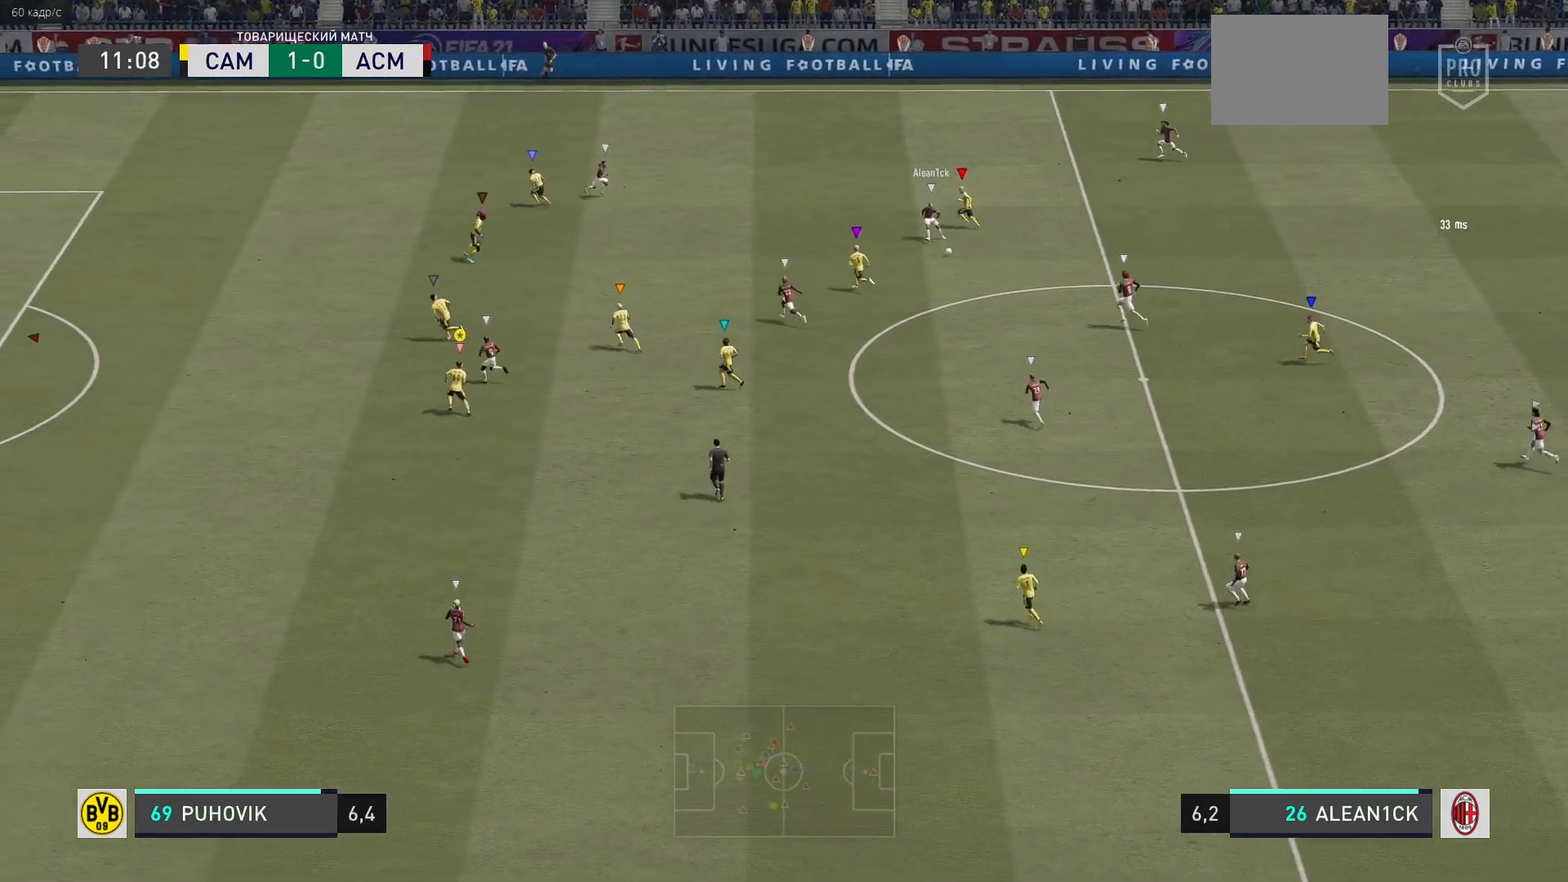
Gameplay with a controller (Xbox layout); each line is a JSON object with the inputs held at the frame after it. "events" lists button and stick changes between this image and that frame as [ms after this image, input, new state], when the widget could be followed in between. Not read: L3 R3.
{"buttons": ["R2"], "left_stick": "up-left", "right_stick": "center", "events": [[283, "L2", "up"]]}
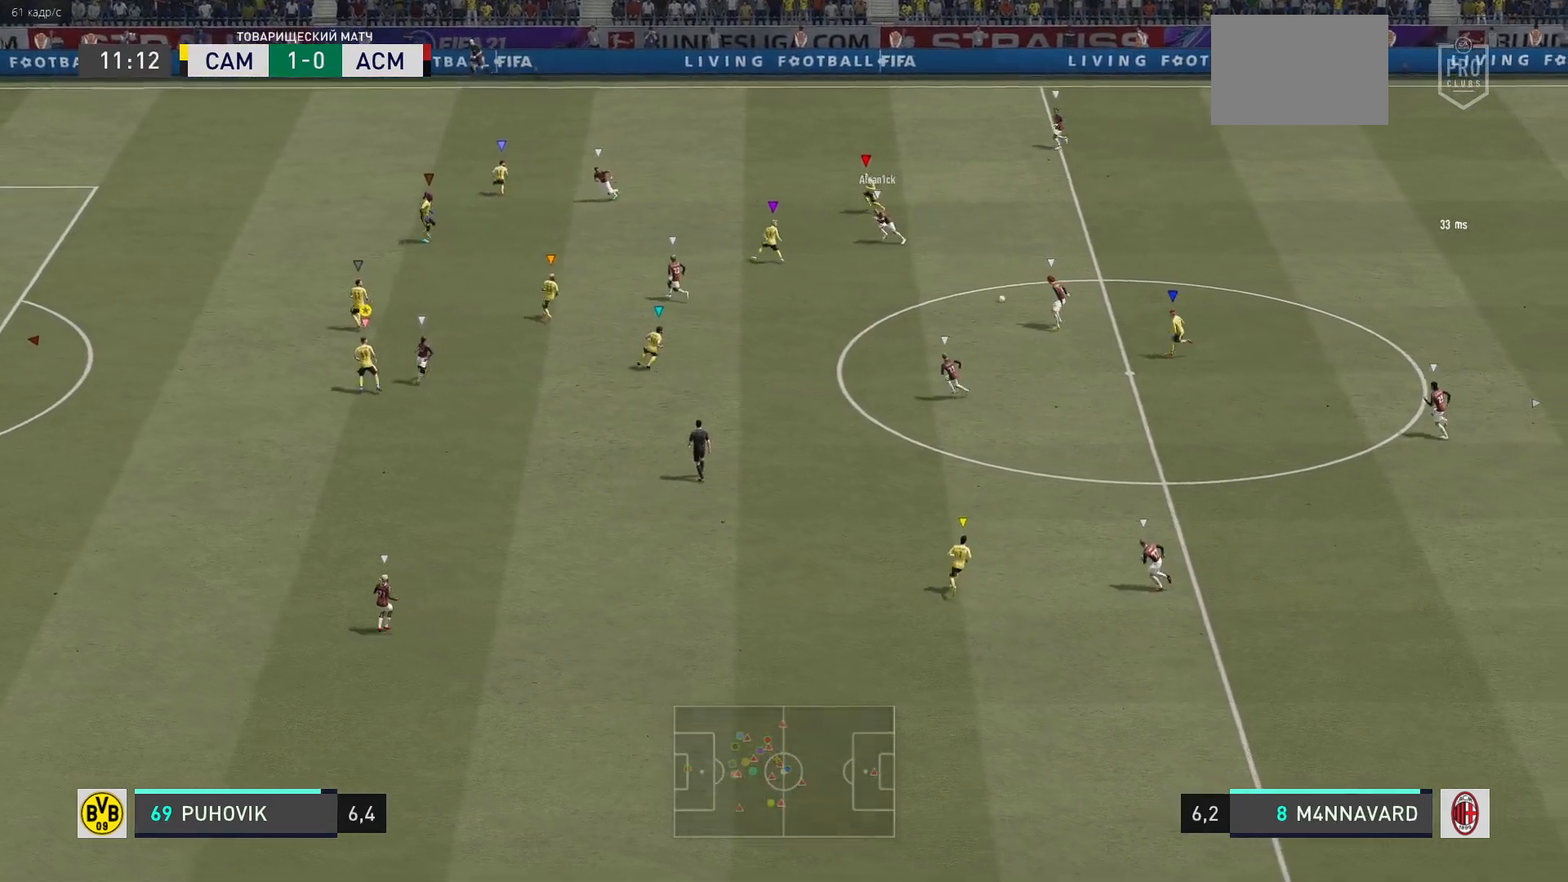
{"buttons": ["L2", "R2"], "left_stick": "down-right", "right_stick": "center", "events": [[67, "left_stick", "center"], [133, "left_stick", "down-right"], [167, "L2", "down"], [183, "R2", "up"], [283, "R2", "down"]]}
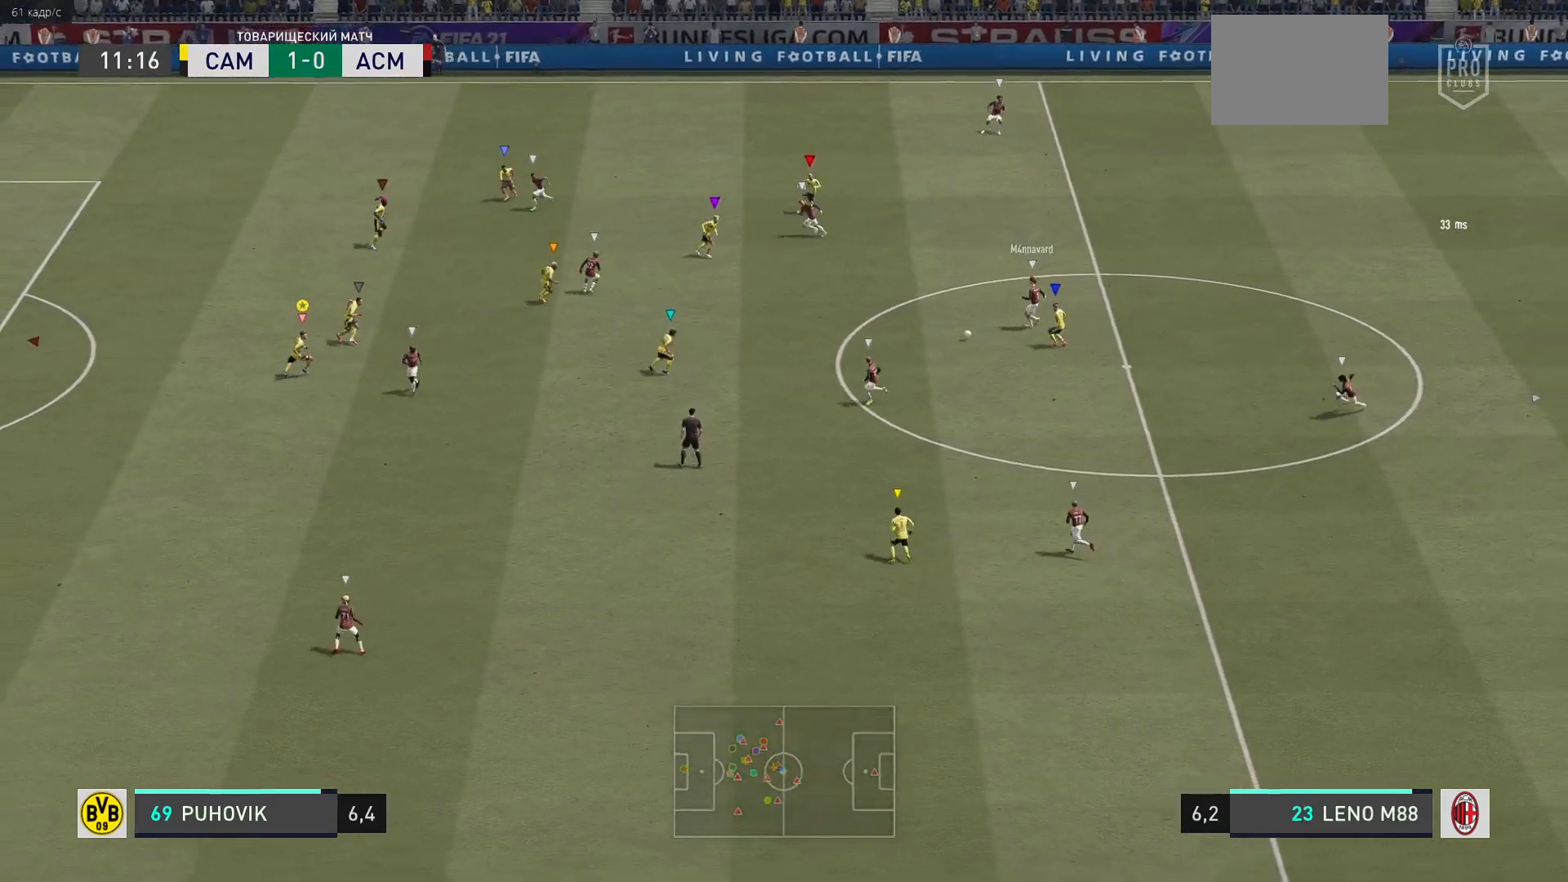
{"buttons": ["L2", "R2"], "left_stick": "down", "right_stick": "center", "events": [[400, "left_stick", "down"]]}
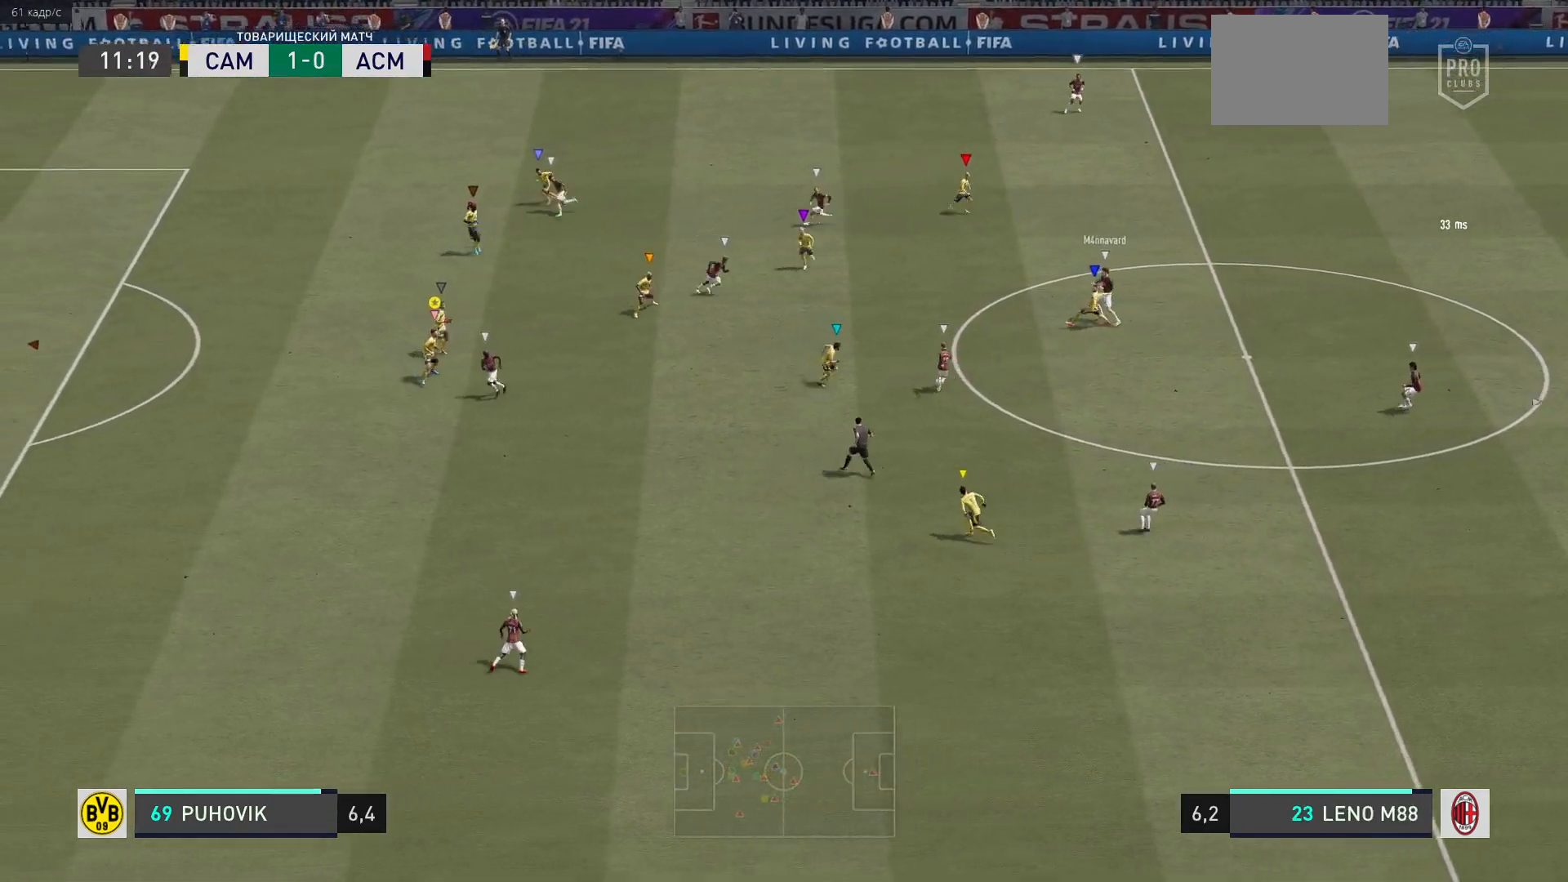
{"buttons": ["L2", "R2"], "left_stick": "down-left", "right_stick": "center", "events": [[350, "left_stick", "down-left"]]}
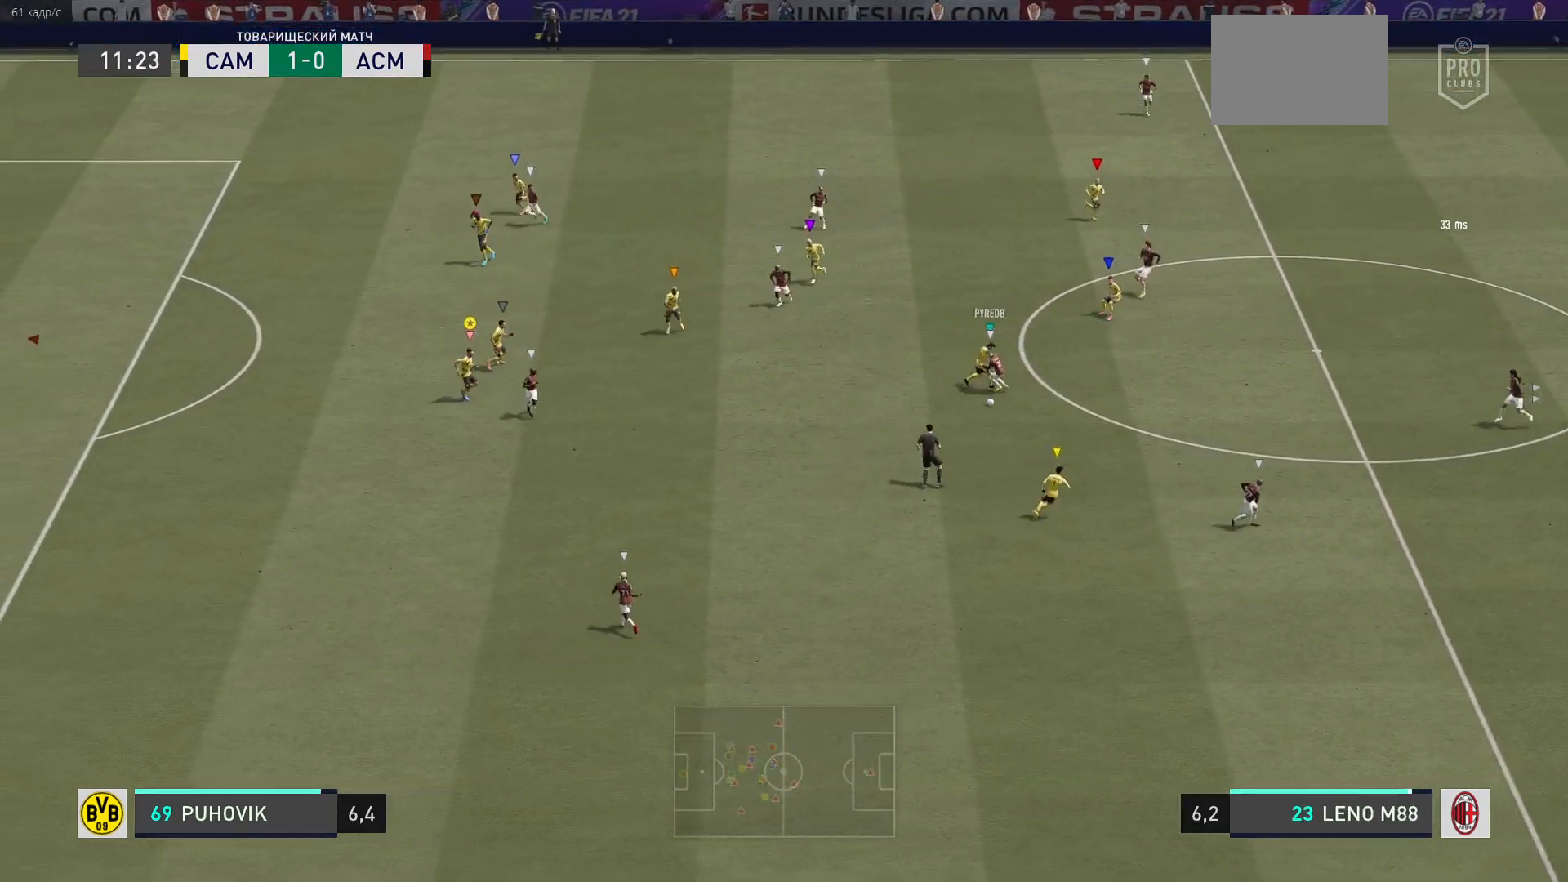
{"buttons": [], "left_stick": "down-right", "right_stick": "center", "events": [[50, "L2", "up"], [150, "left_stick", "down"], [283, "R2", "up"], [367, "left_stick", "down-right"]]}
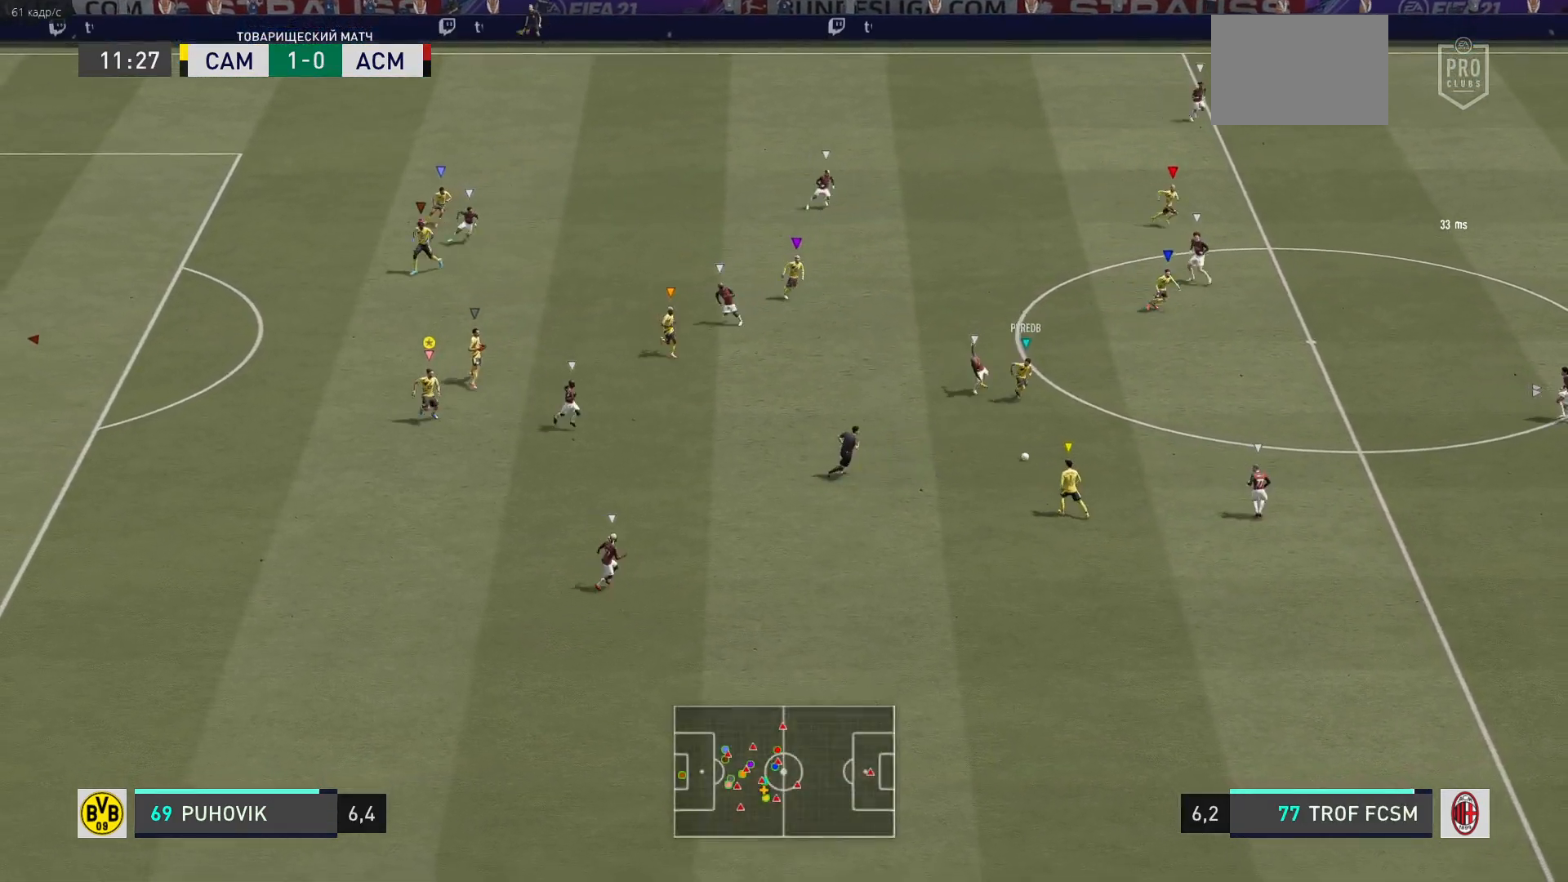
{"buttons": [], "left_stick": "down-right", "right_stick": "center", "events": [[33, "left_stick", "down"], [417, "left_stick", "down-right"]]}
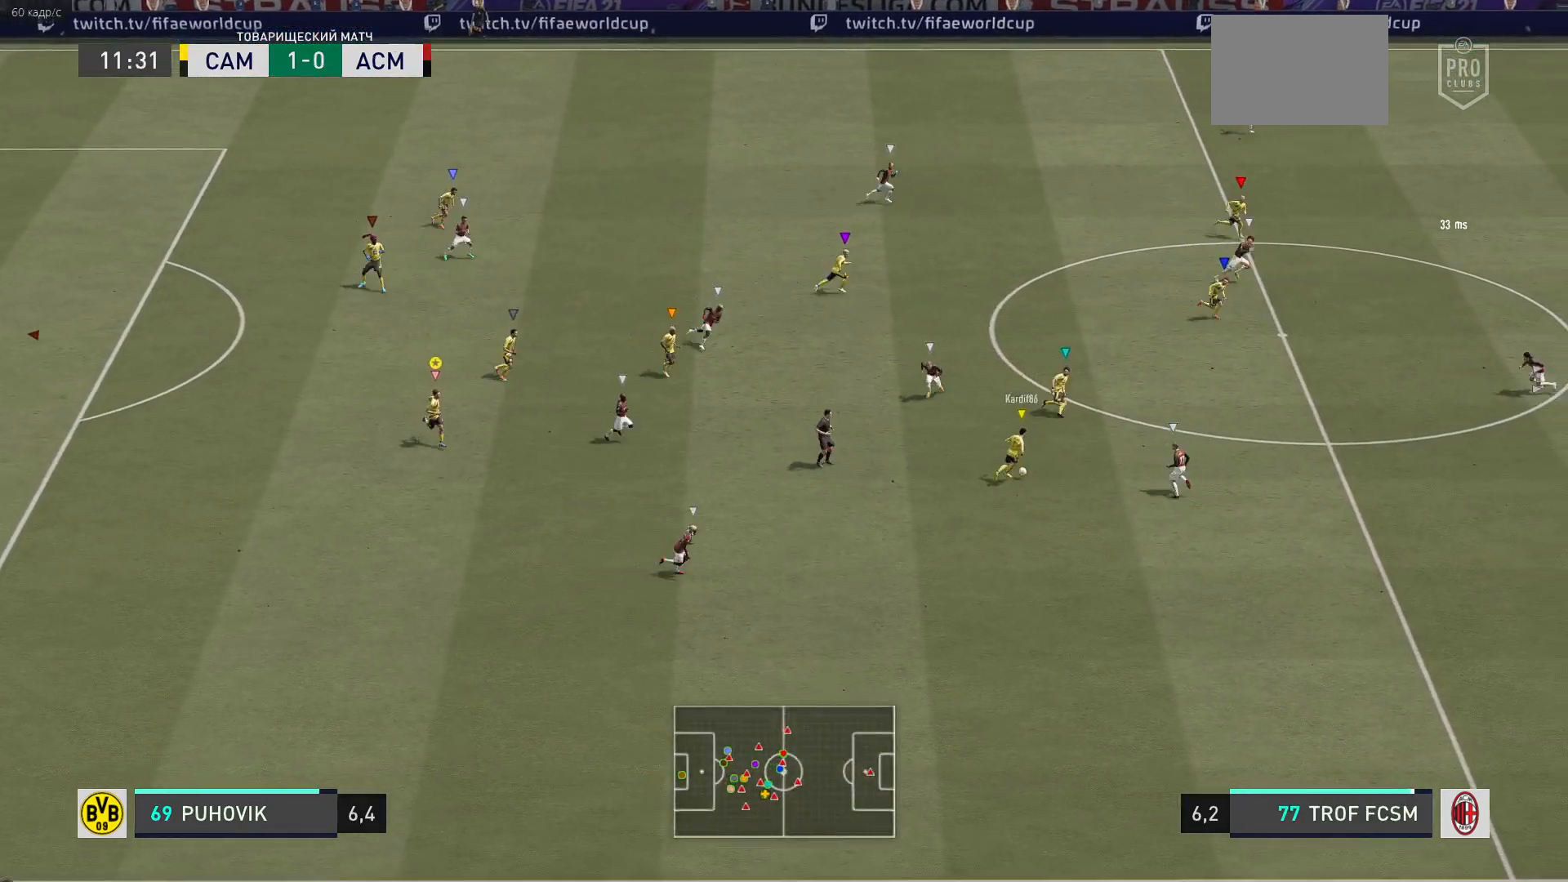
{"buttons": [], "left_stick": "down-right", "right_stick": "center", "events": []}
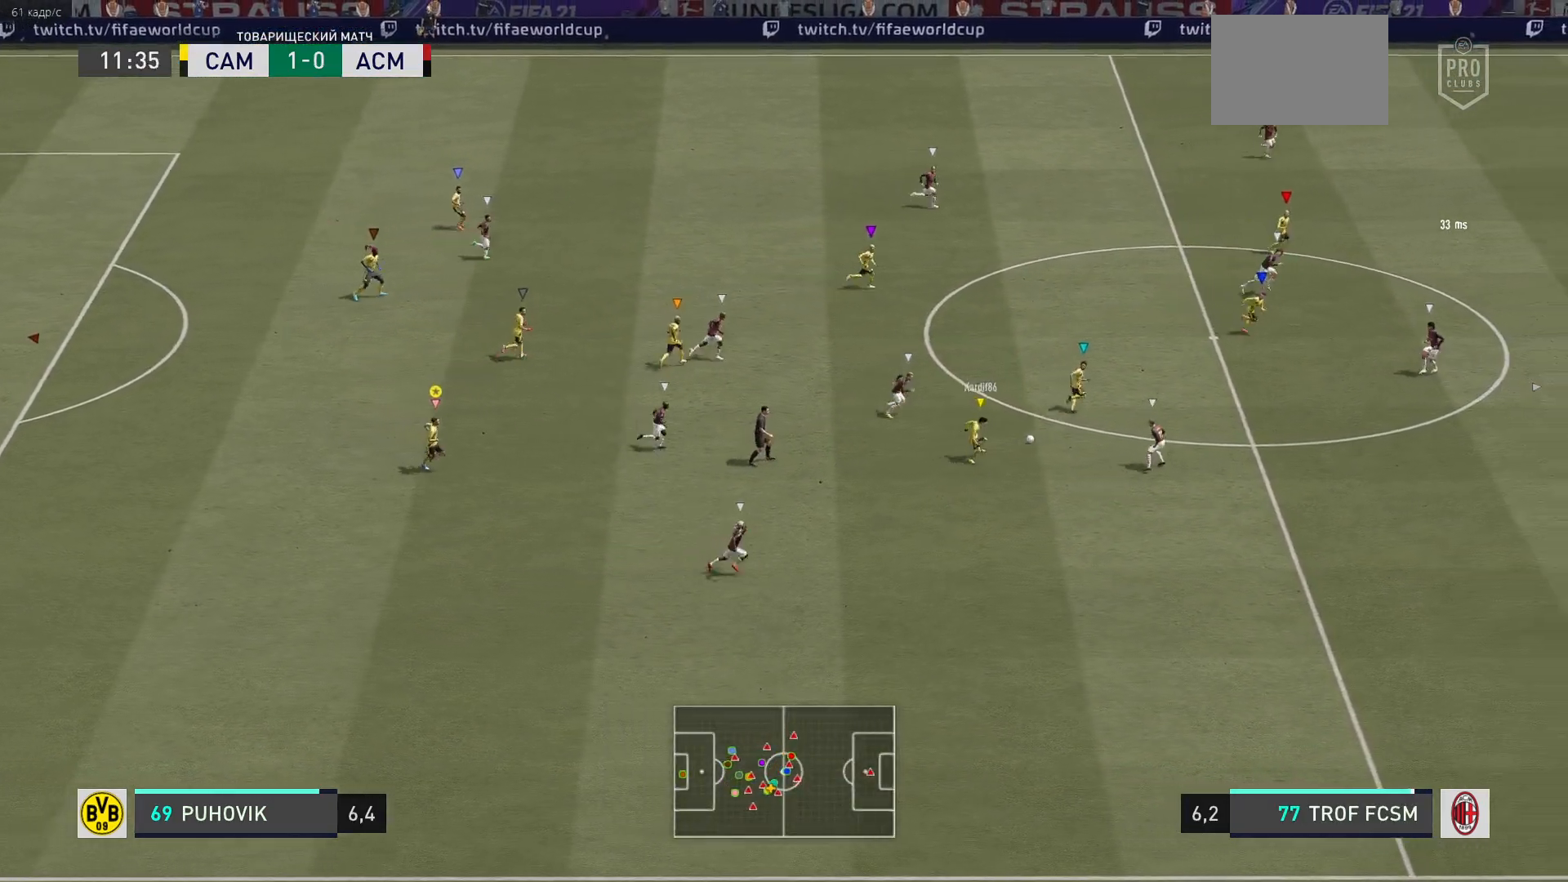
{"buttons": [], "left_stick": "down-right", "right_stick": "center", "events": []}
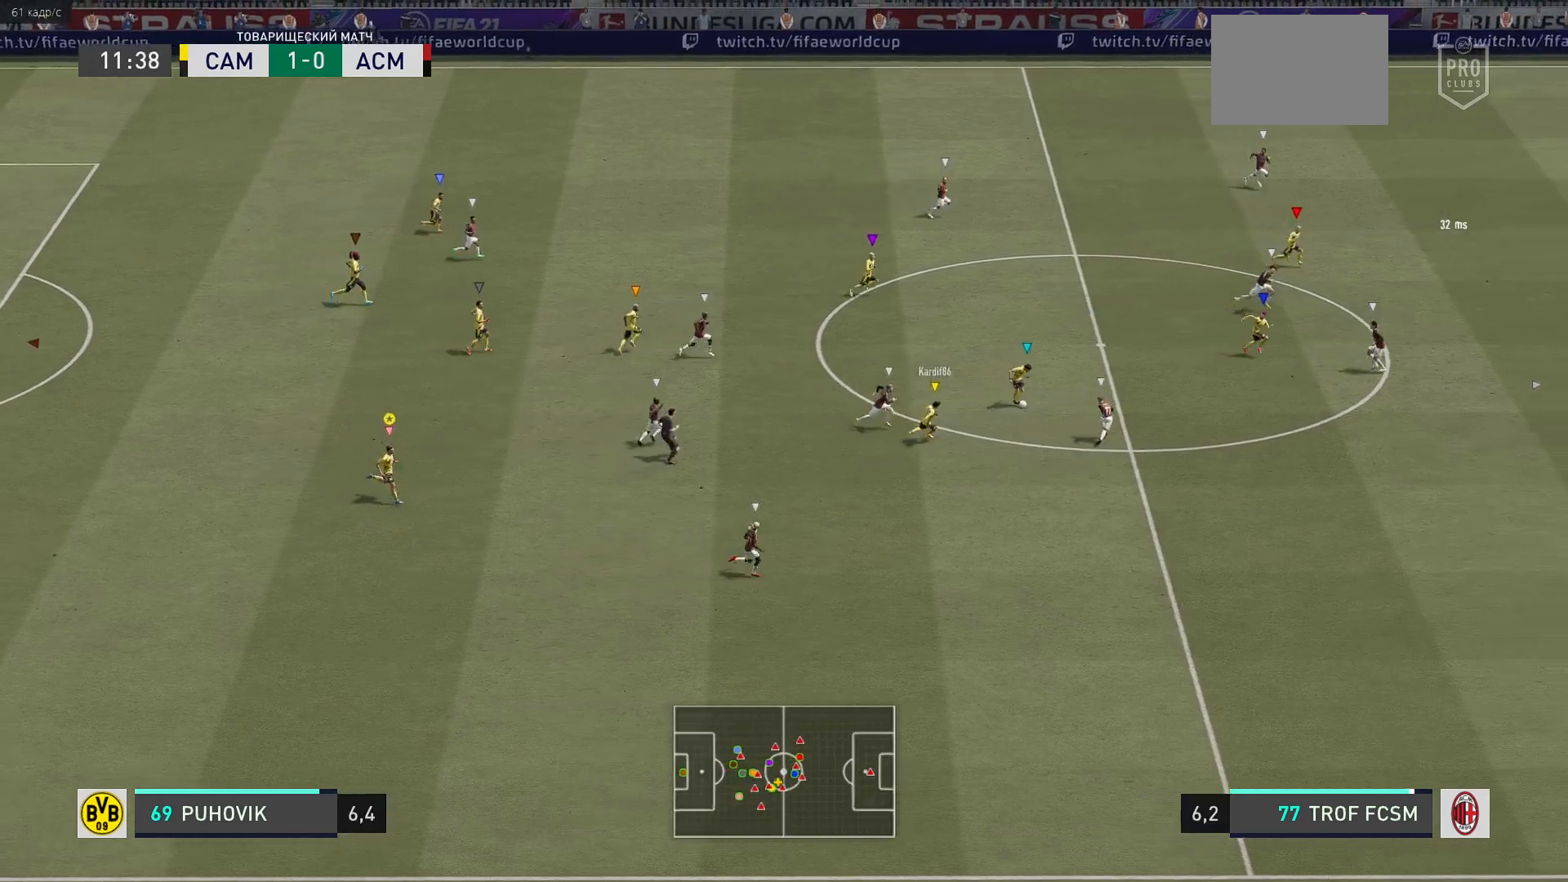
{"buttons": [], "left_stick": "down-right", "right_stick": "center", "events": []}
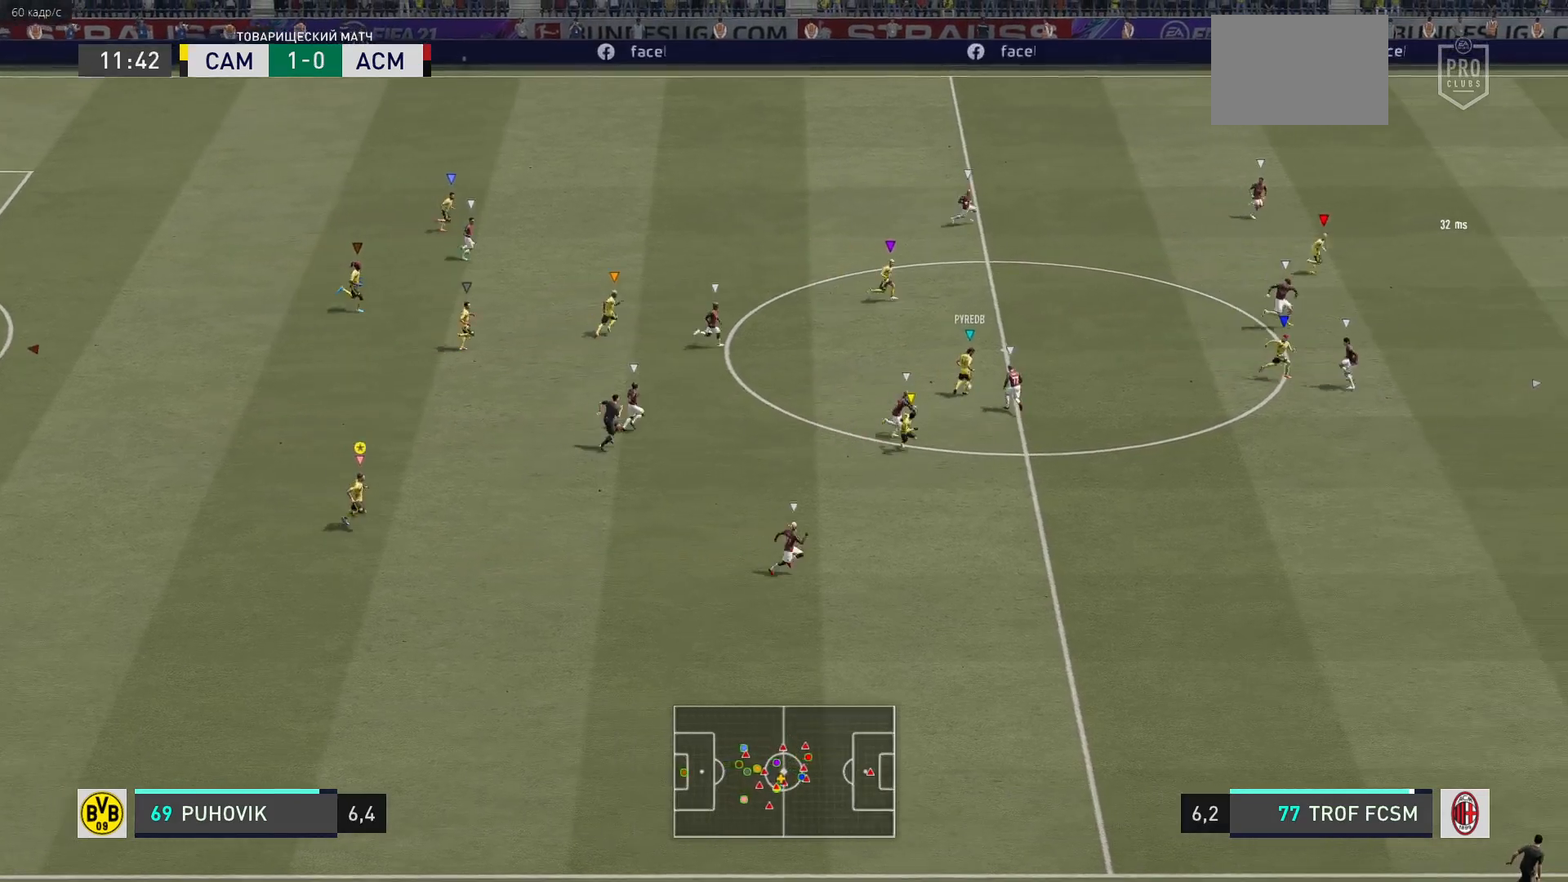
{"buttons": [], "left_stick": "right", "right_stick": "center", "events": [[167, "left_stick", "right"]]}
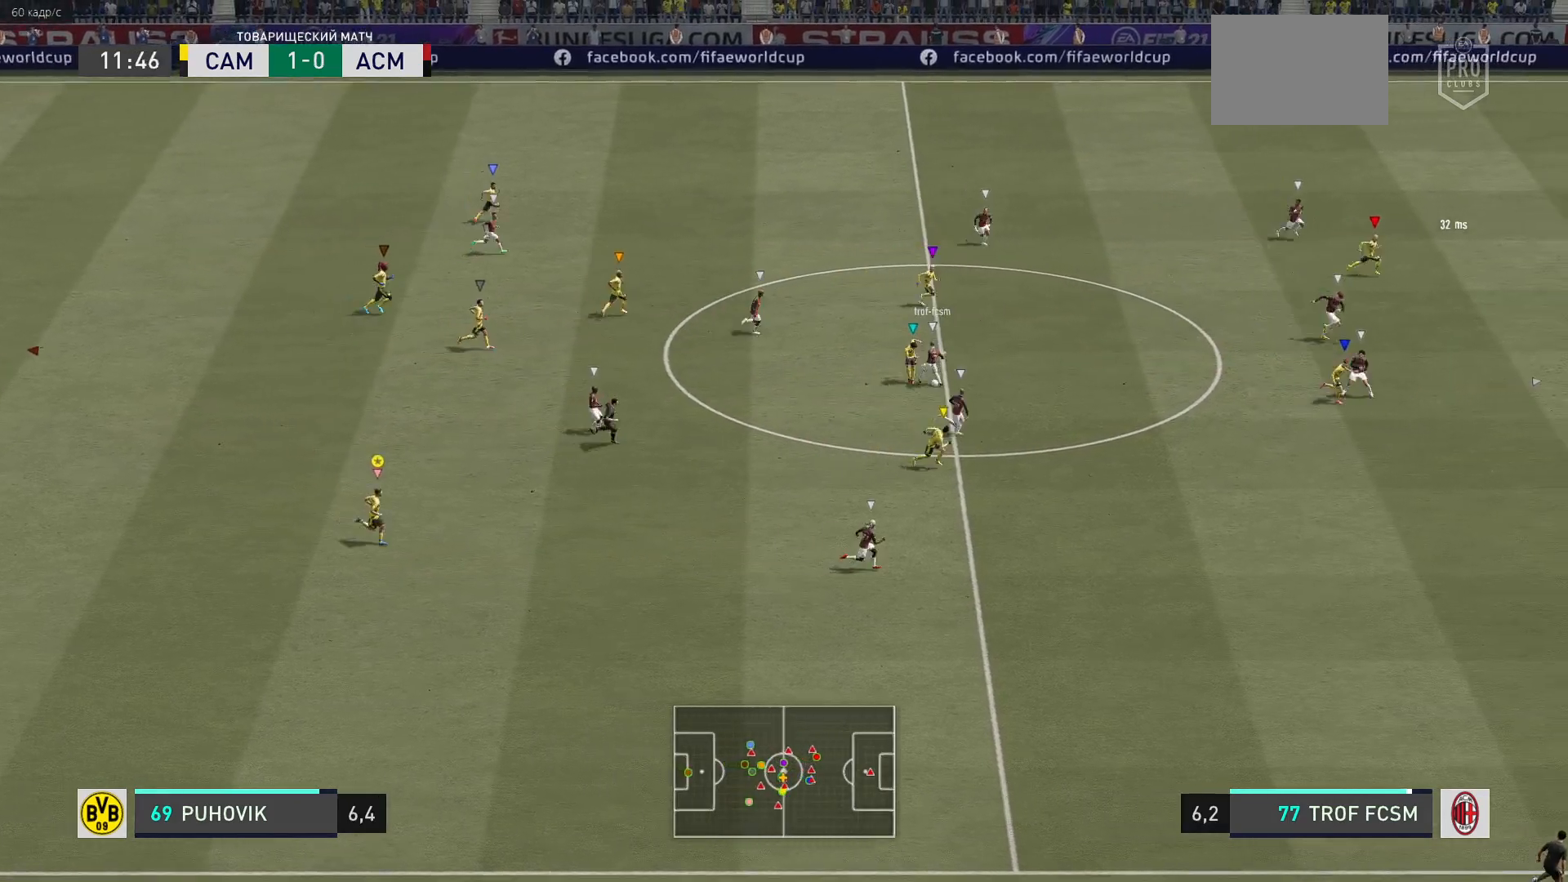
{"buttons": [], "left_stick": "center", "right_stick": "center", "events": [[483, "left_stick", "center"]]}
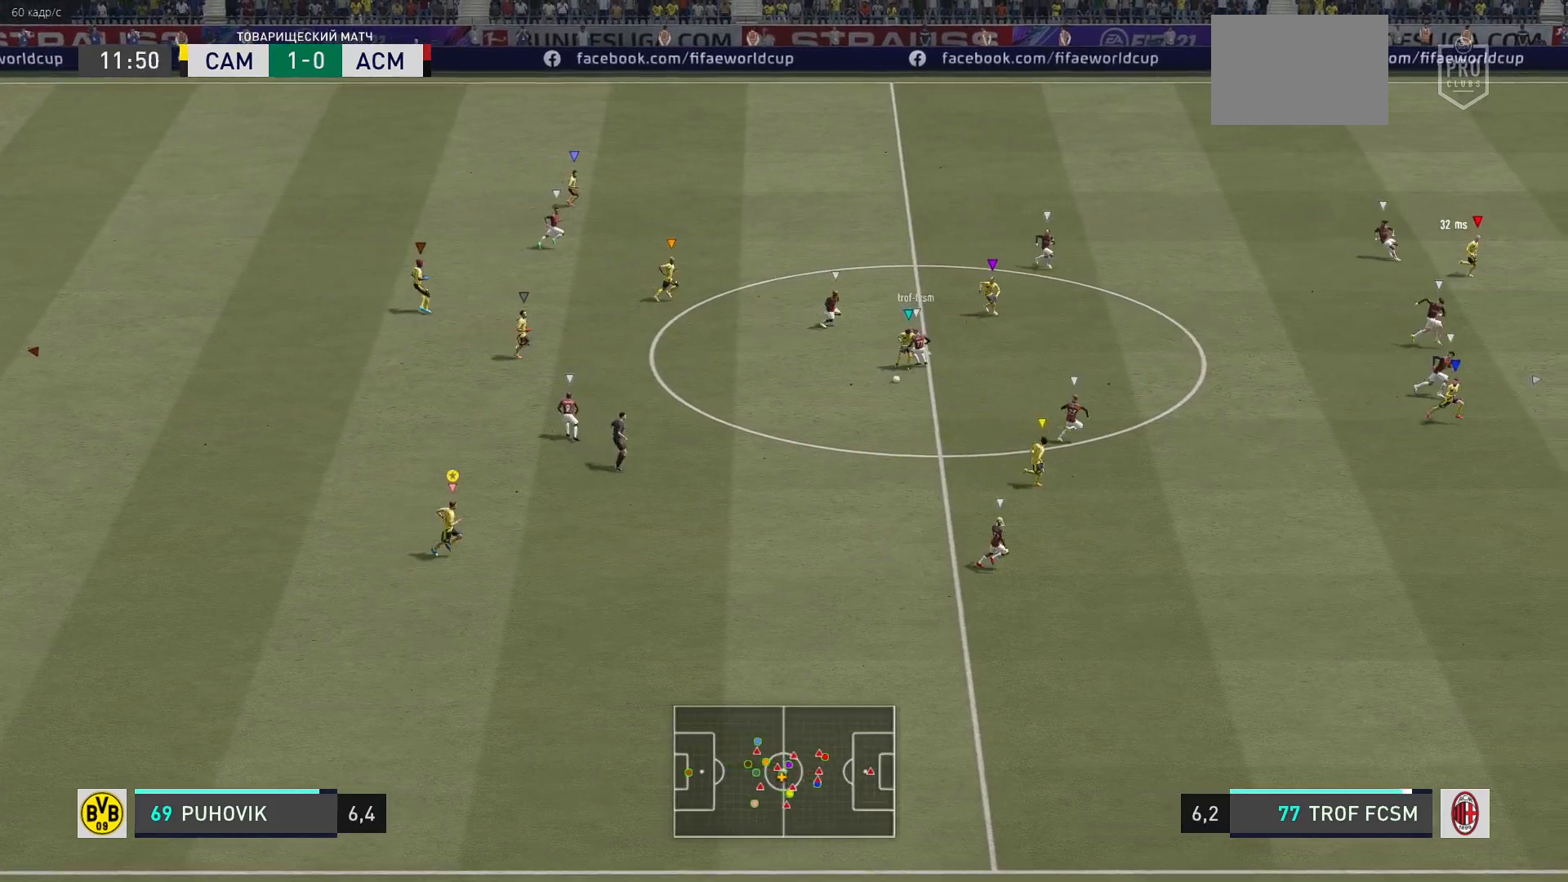
{"buttons": ["L2"], "left_stick": "right", "right_stick": "center", "events": [[200, "left_stick", "right"], [267, "L2", "down"]]}
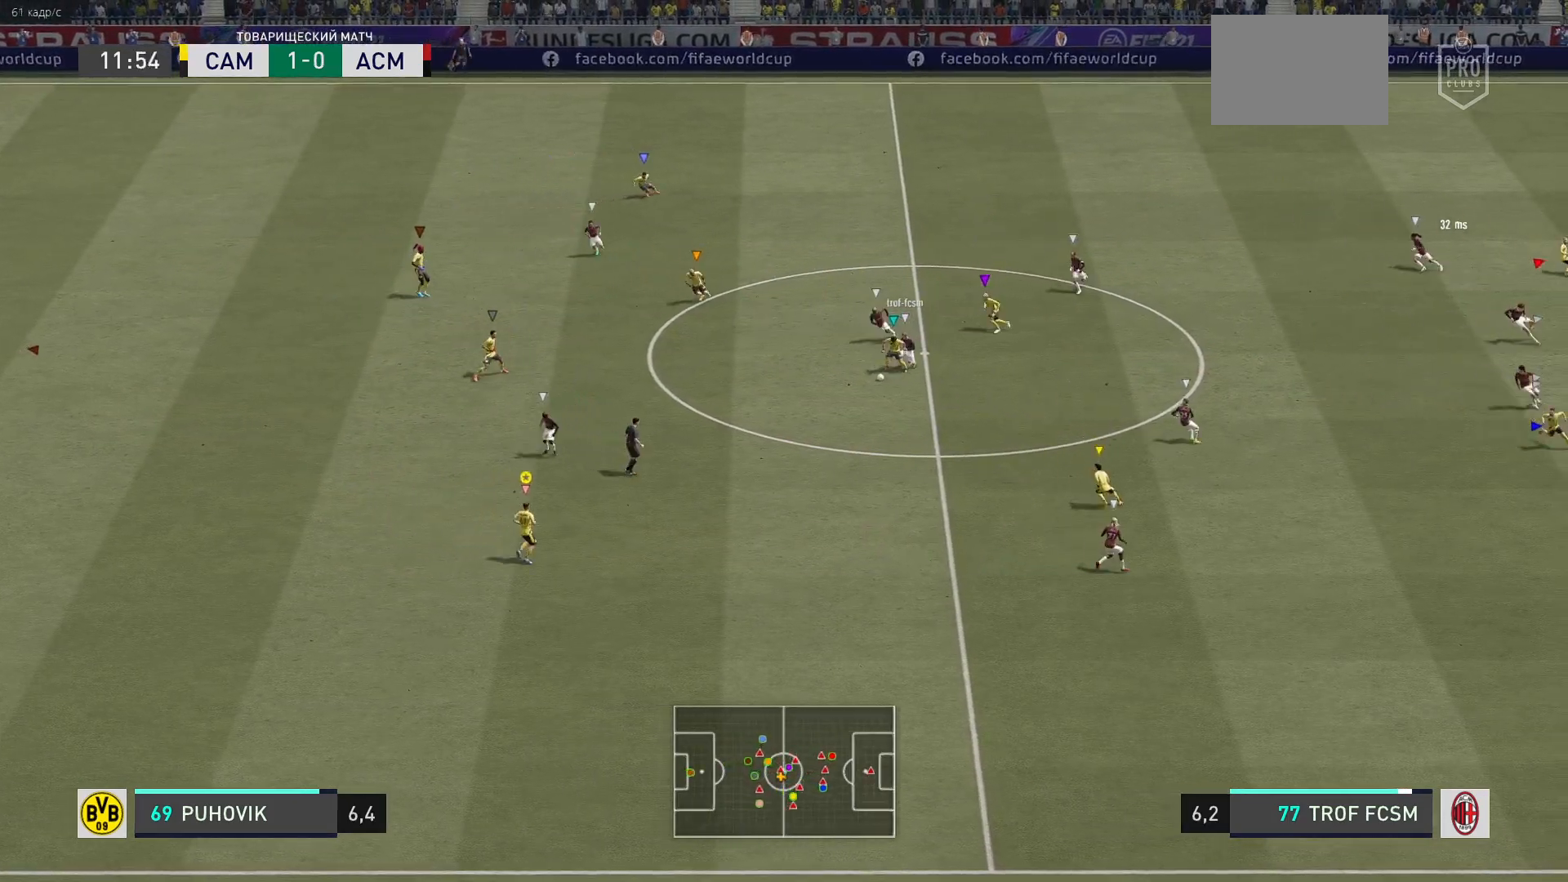
{"buttons": [], "left_stick": "down-right", "right_stick": "center", "events": [[17, "left_stick", "down-right"], [133, "L2", "up"]]}
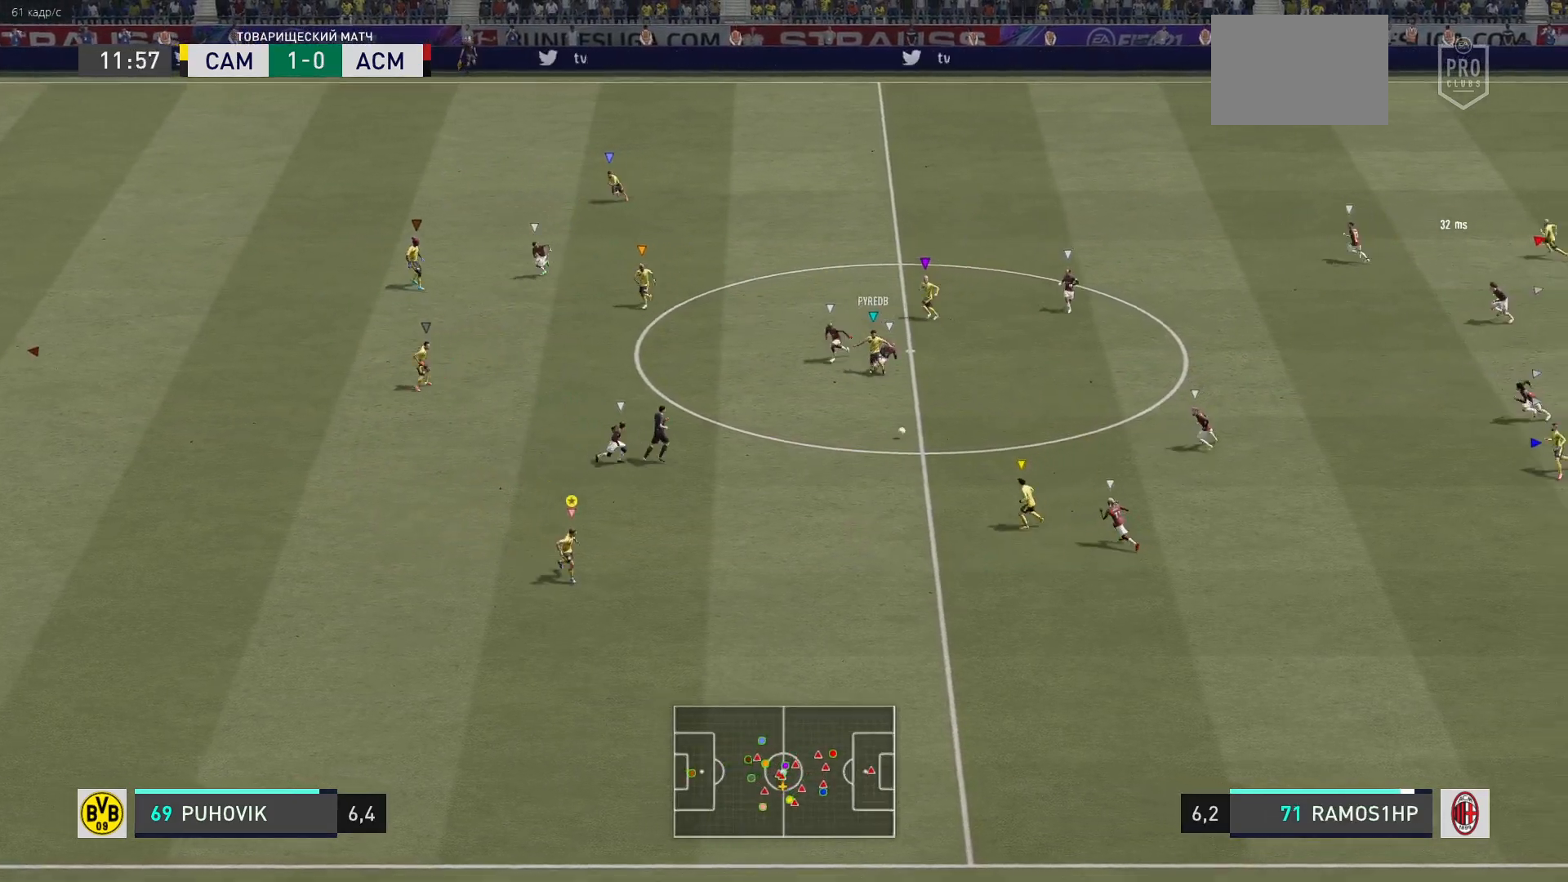
{"buttons": ["R2"], "left_stick": "down-right", "right_stick": "center", "events": [[450, "R2", "down"]]}
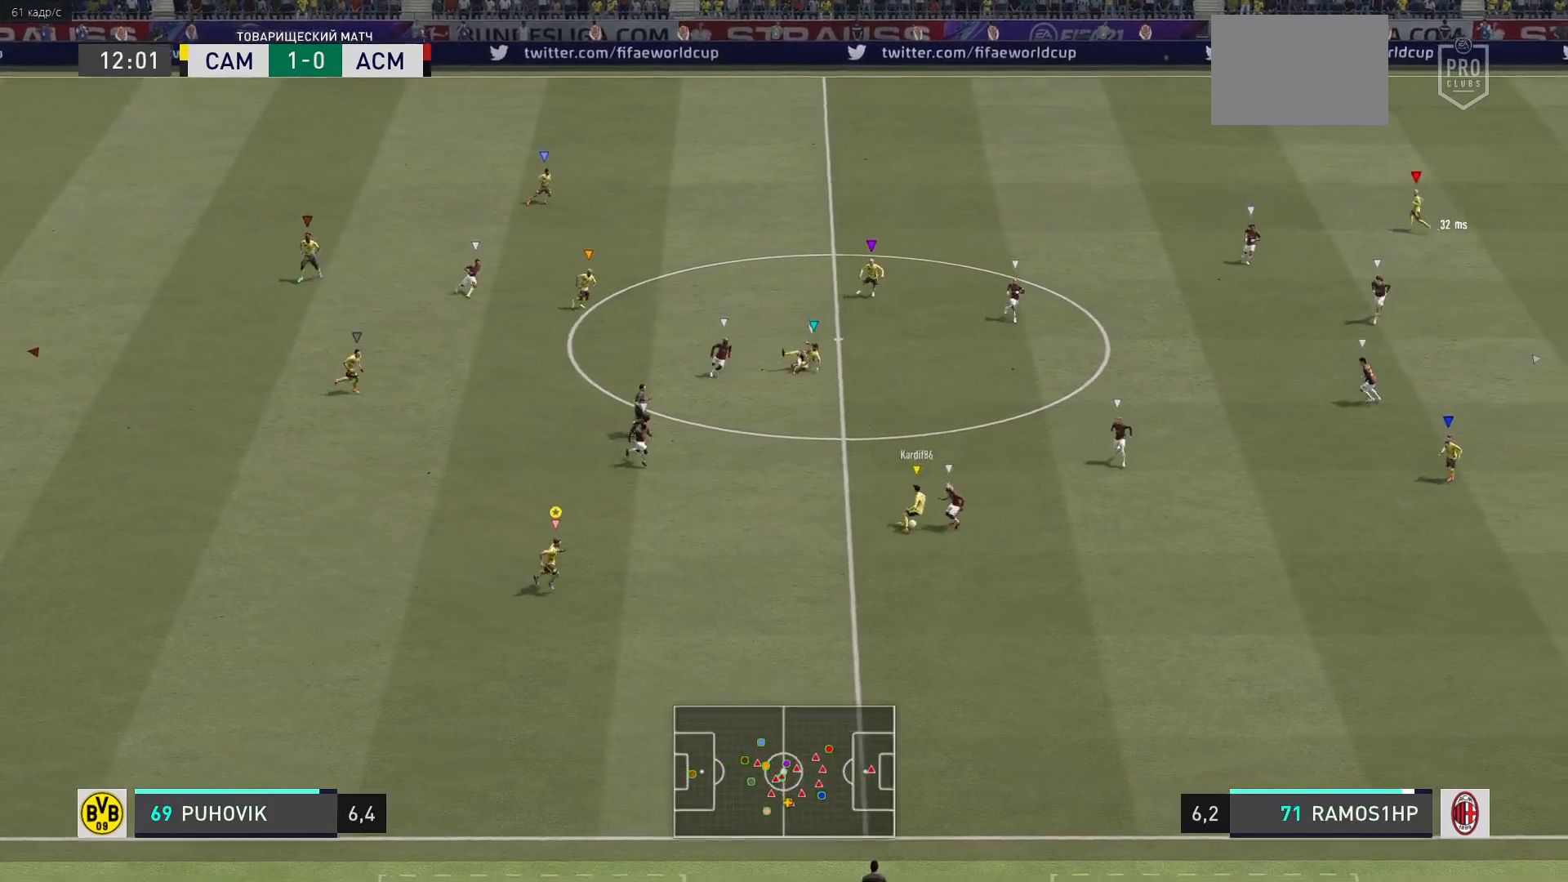
{"buttons": ["R2"], "left_stick": "down-right", "right_stick": "center", "events": []}
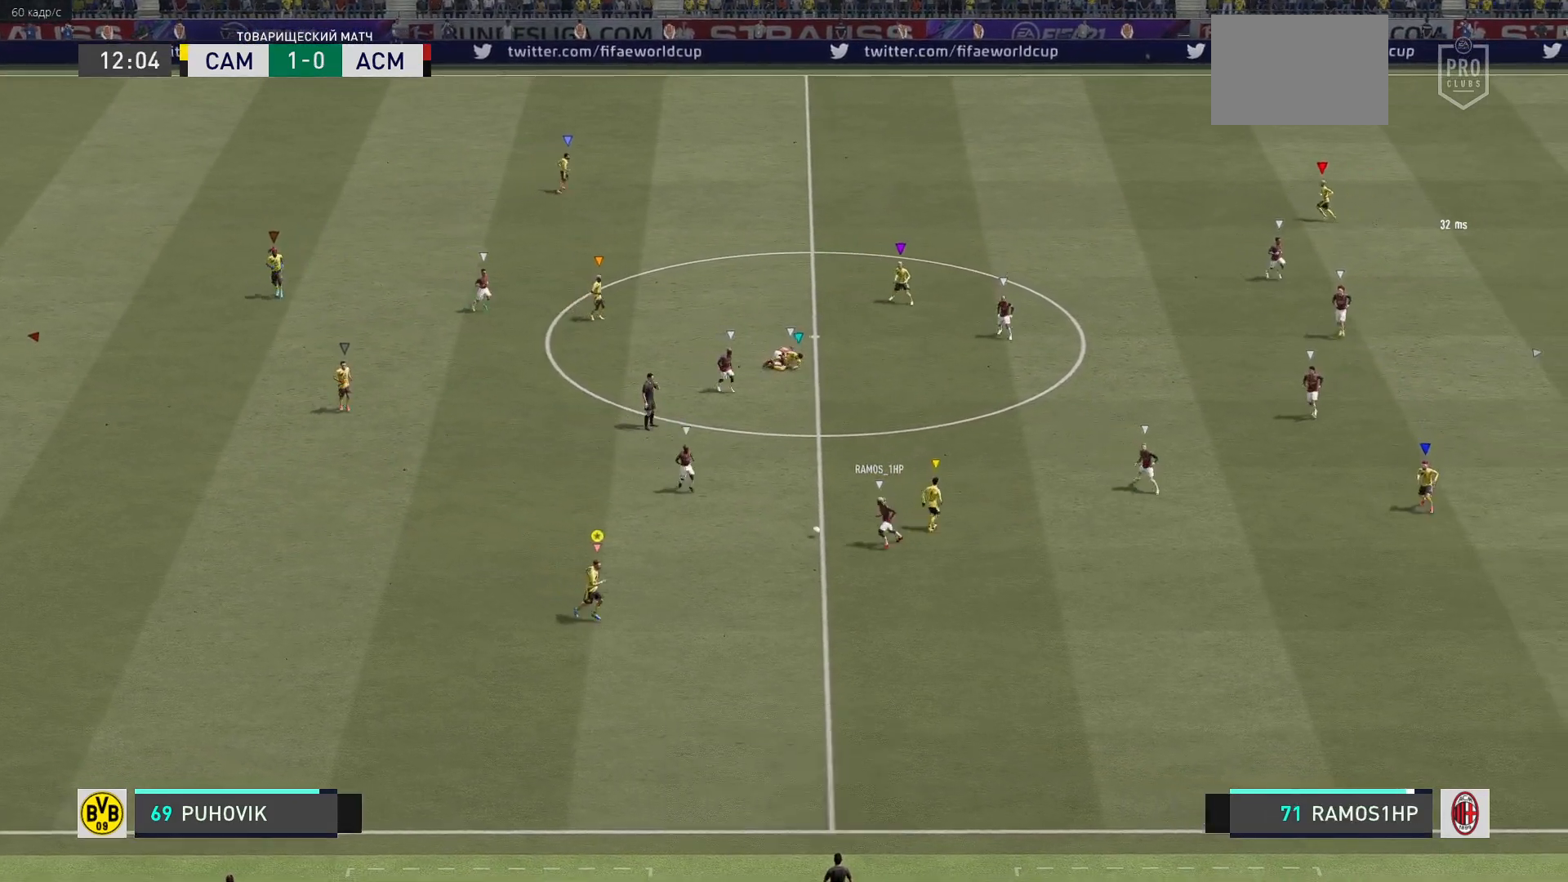
{"buttons": ["L2", "R2"], "left_stick": "left", "right_stick": "center", "events": [[67, "left_stick", "down-left"], [117, "R2", "up"], [200, "left_stick", "left"], [217, "L2", "down"], [283, "R2", "down"]]}
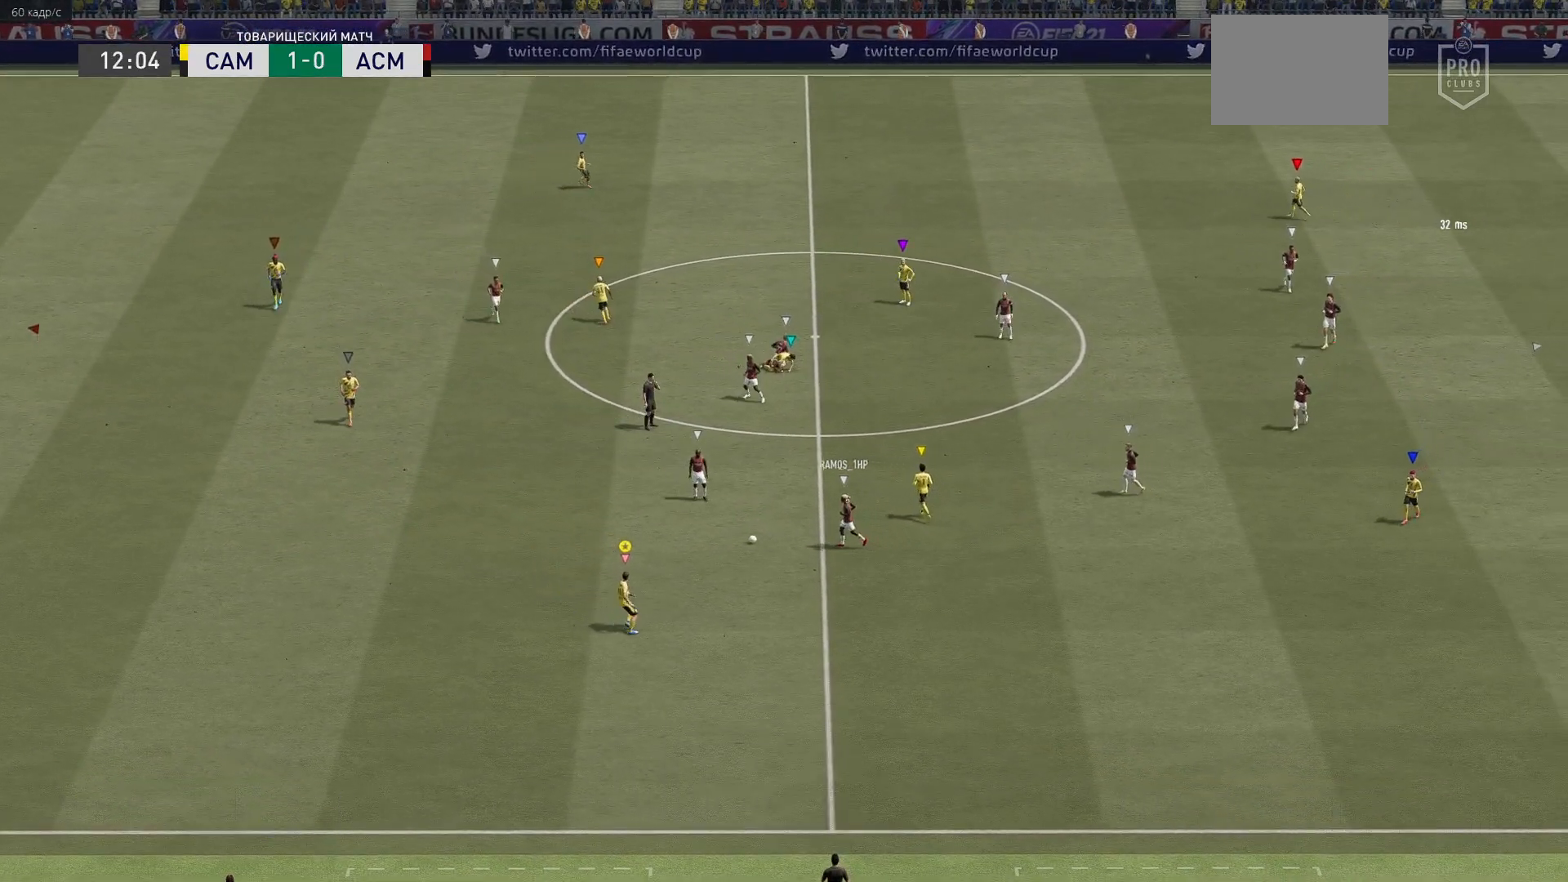
{"buttons": [], "left_stick": "center", "right_stick": "center", "events": [[117, "left_stick", "up-left"], [200, "L2", "up"], [200, "R2", "up"], [250, "left_stick", "center"]]}
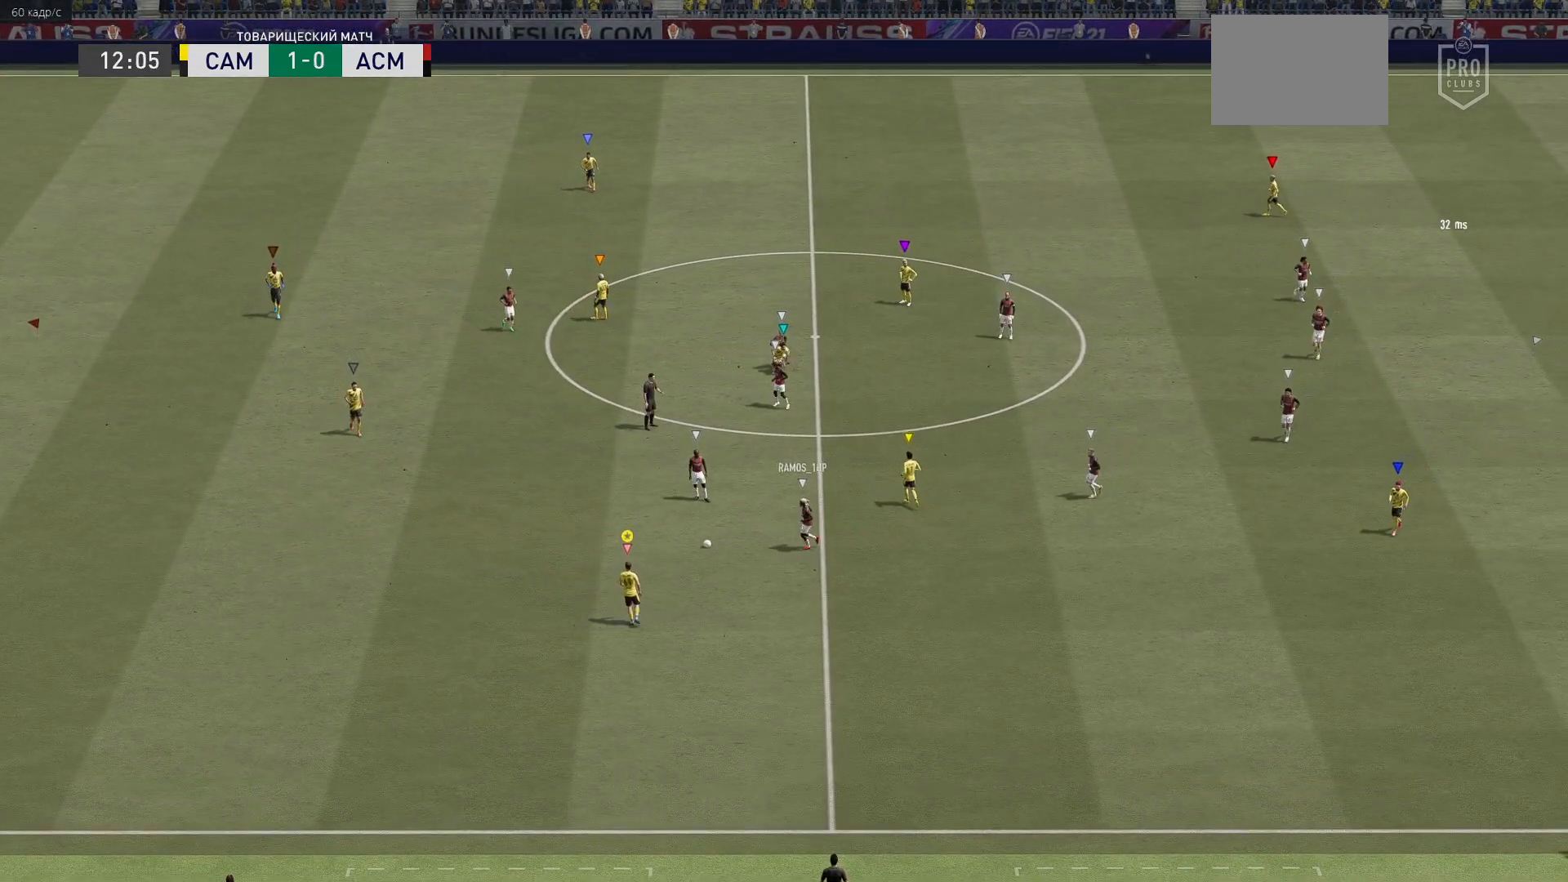
{"buttons": [], "left_stick": "center", "right_stick": "center", "events": []}
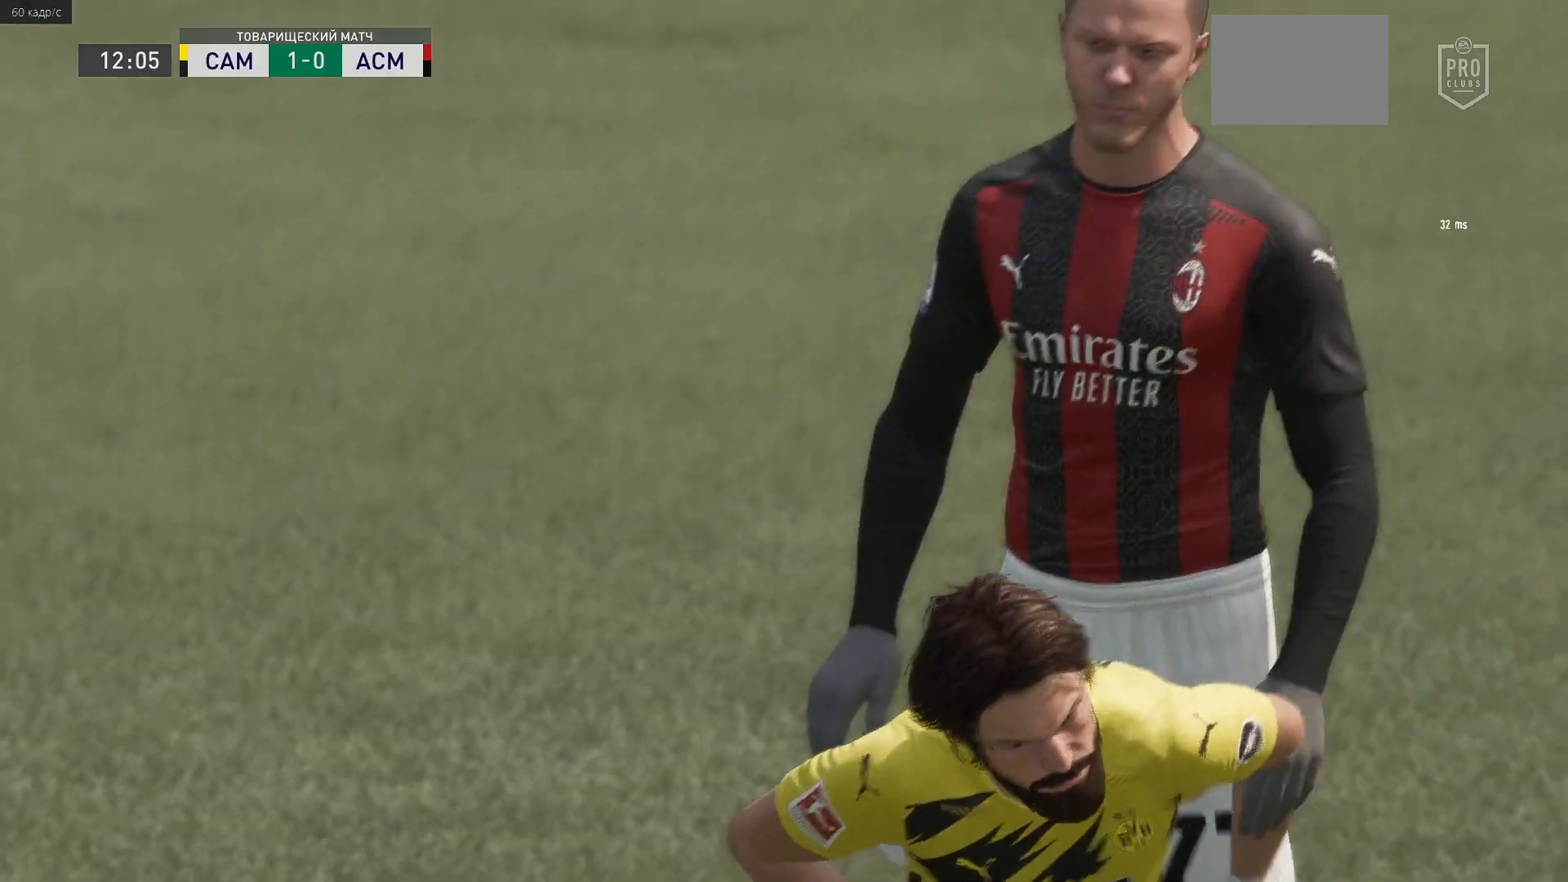
{"buttons": ["A"], "left_stick": "center", "right_stick": "center", "events": [[400, "A", "down"]]}
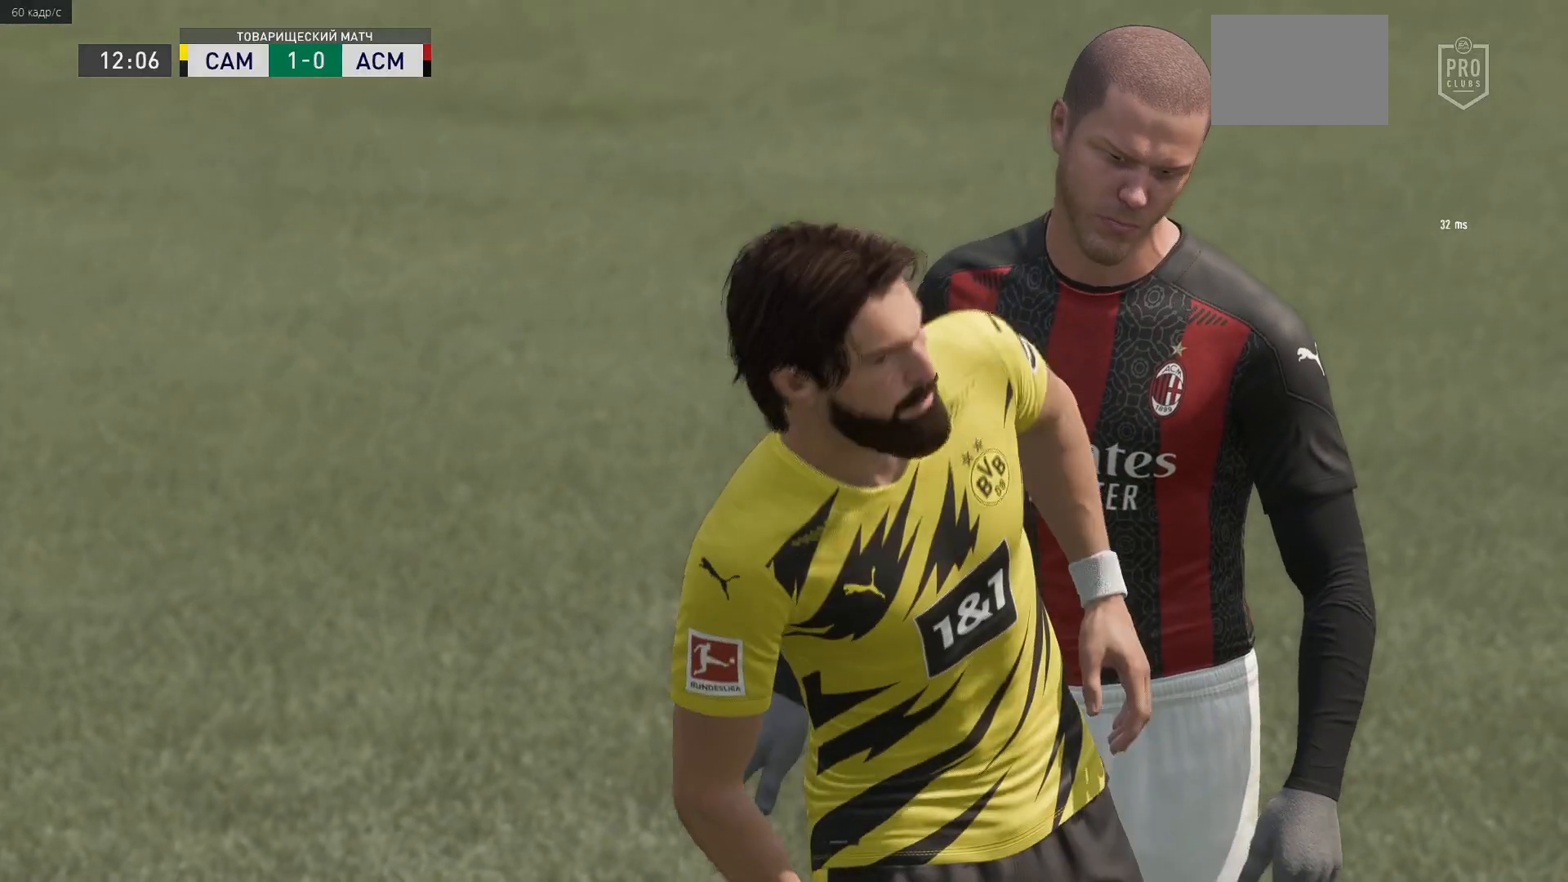
{"buttons": [], "left_stick": "center", "right_stick": "center", "events": [[133, "A", "up"]]}
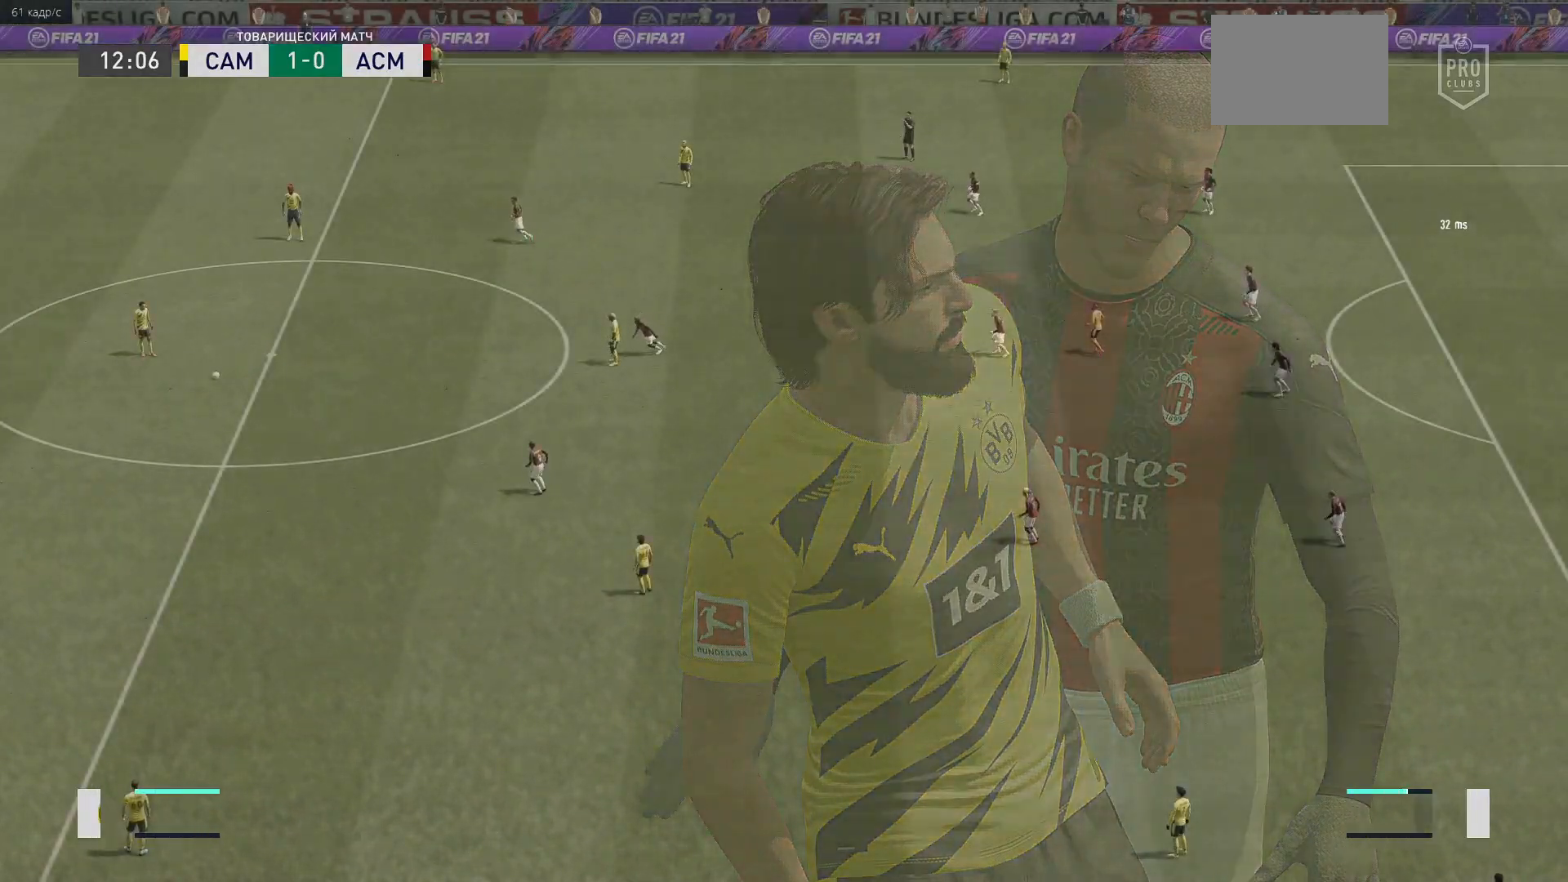
{"buttons": [], "left_stick": "center", "right_stick": "center", "events": []}
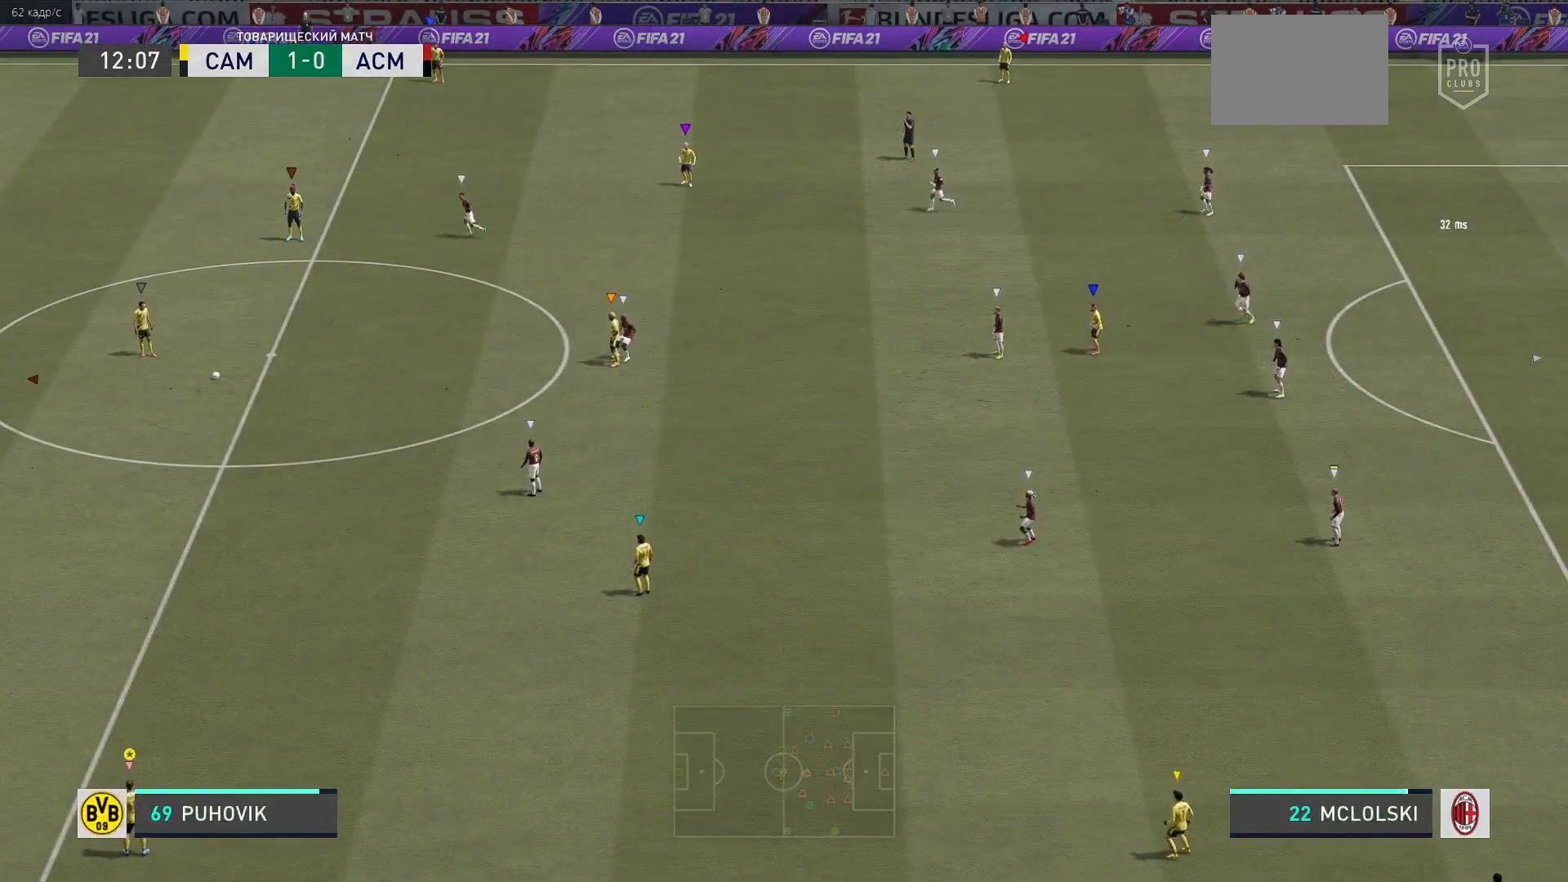
{"buttons": [], "left_stick": "up-left", "right_stick": "center", "events": [[283, "left_stick", "up-left"]]}
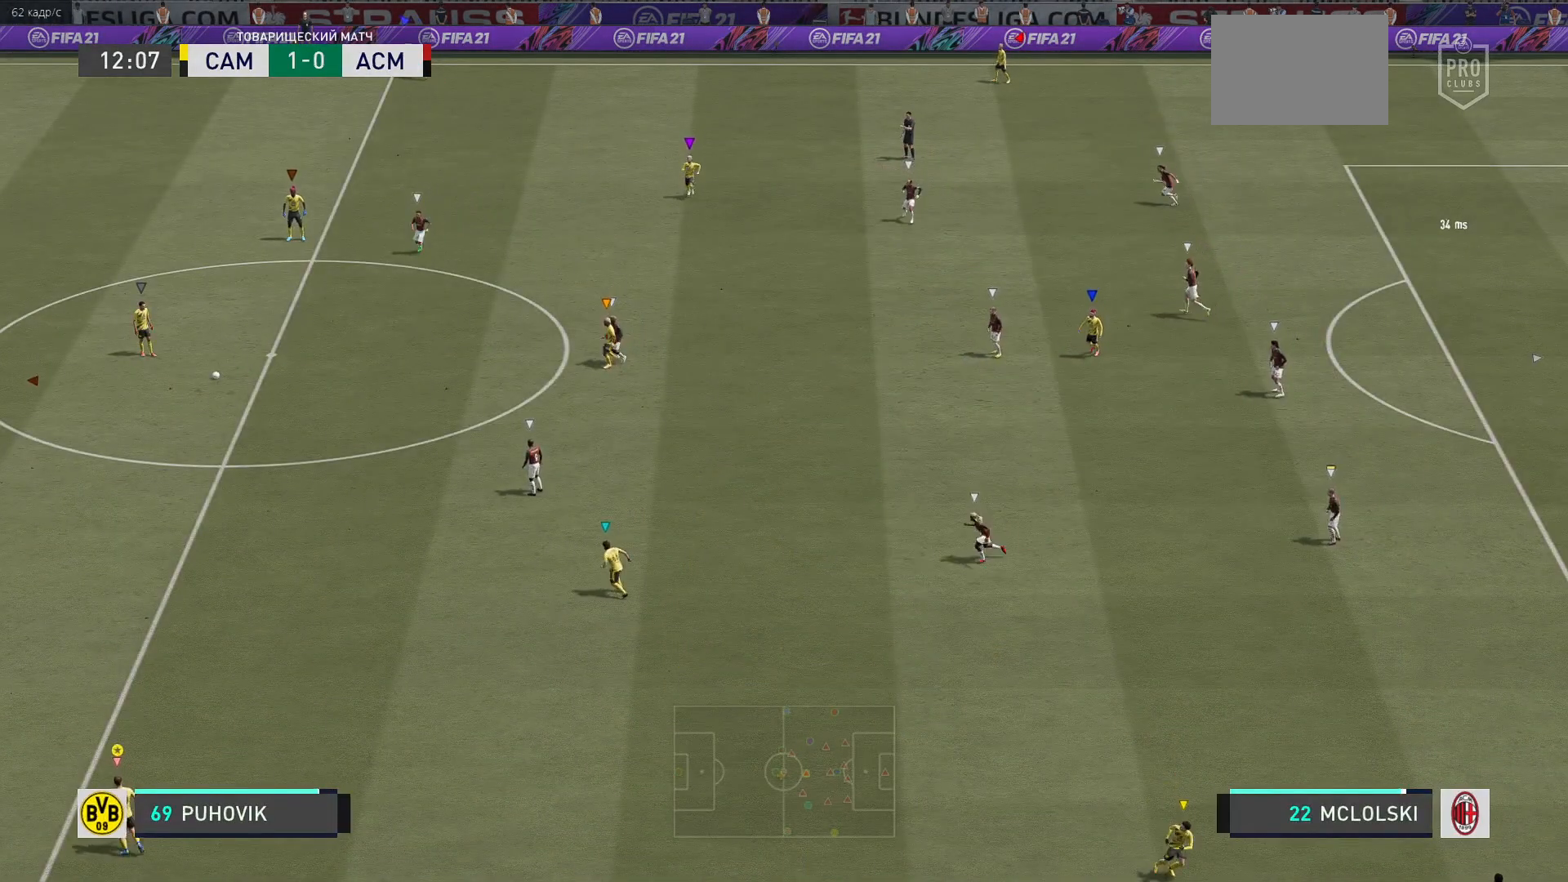
{"buttons": [], "left_stick": "up", "right_stick": "center", "events": [[350, "left_stick", "up"]]}
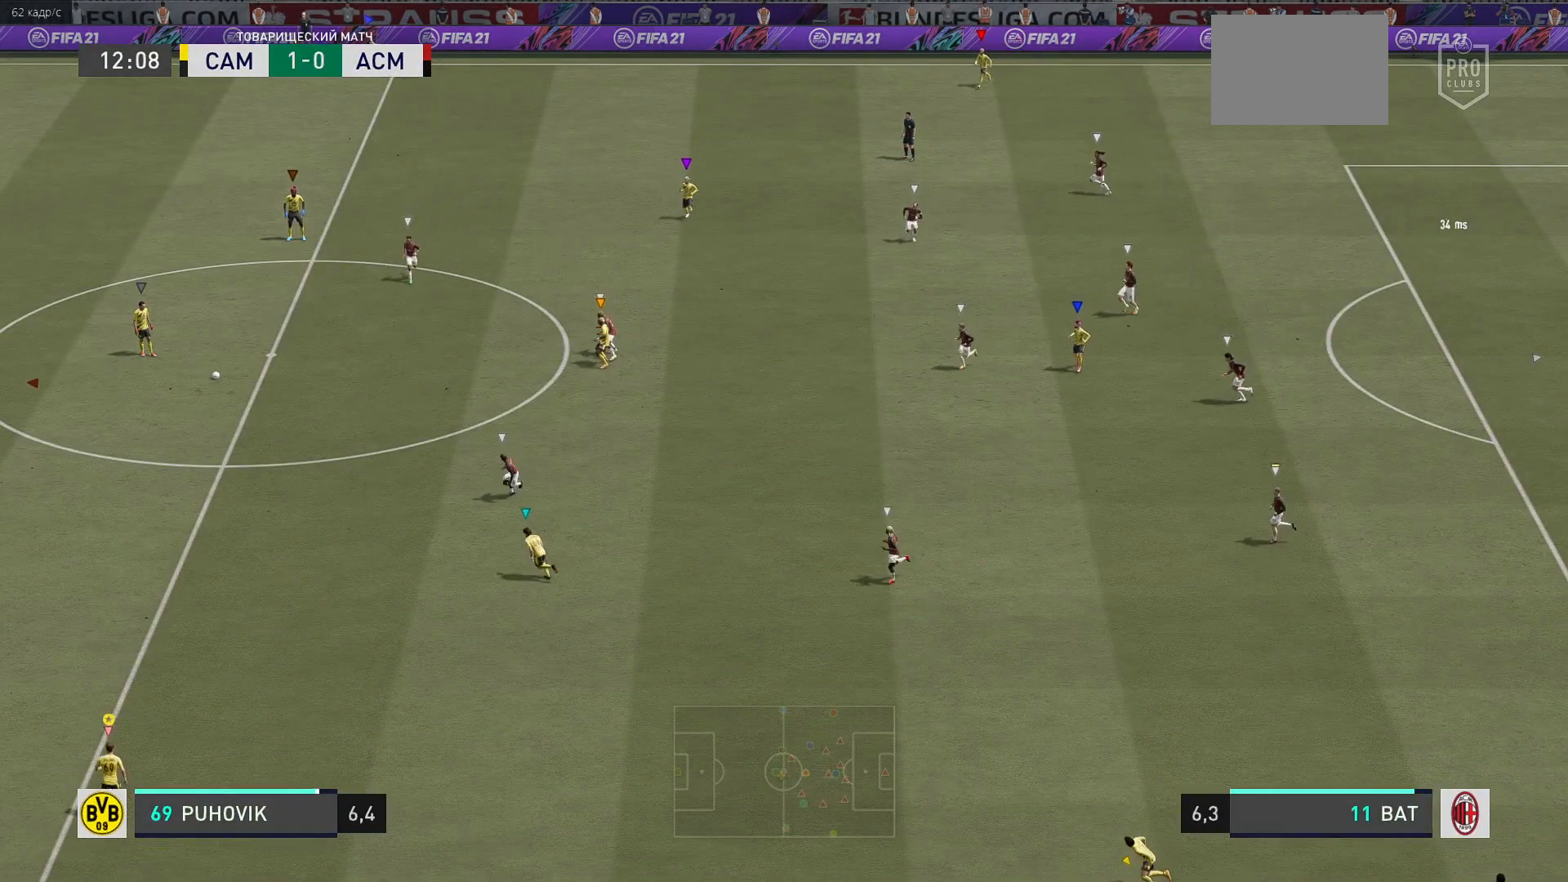
{"buttons": [], "left_stick": "up", "right_stick": "center", "events": []}
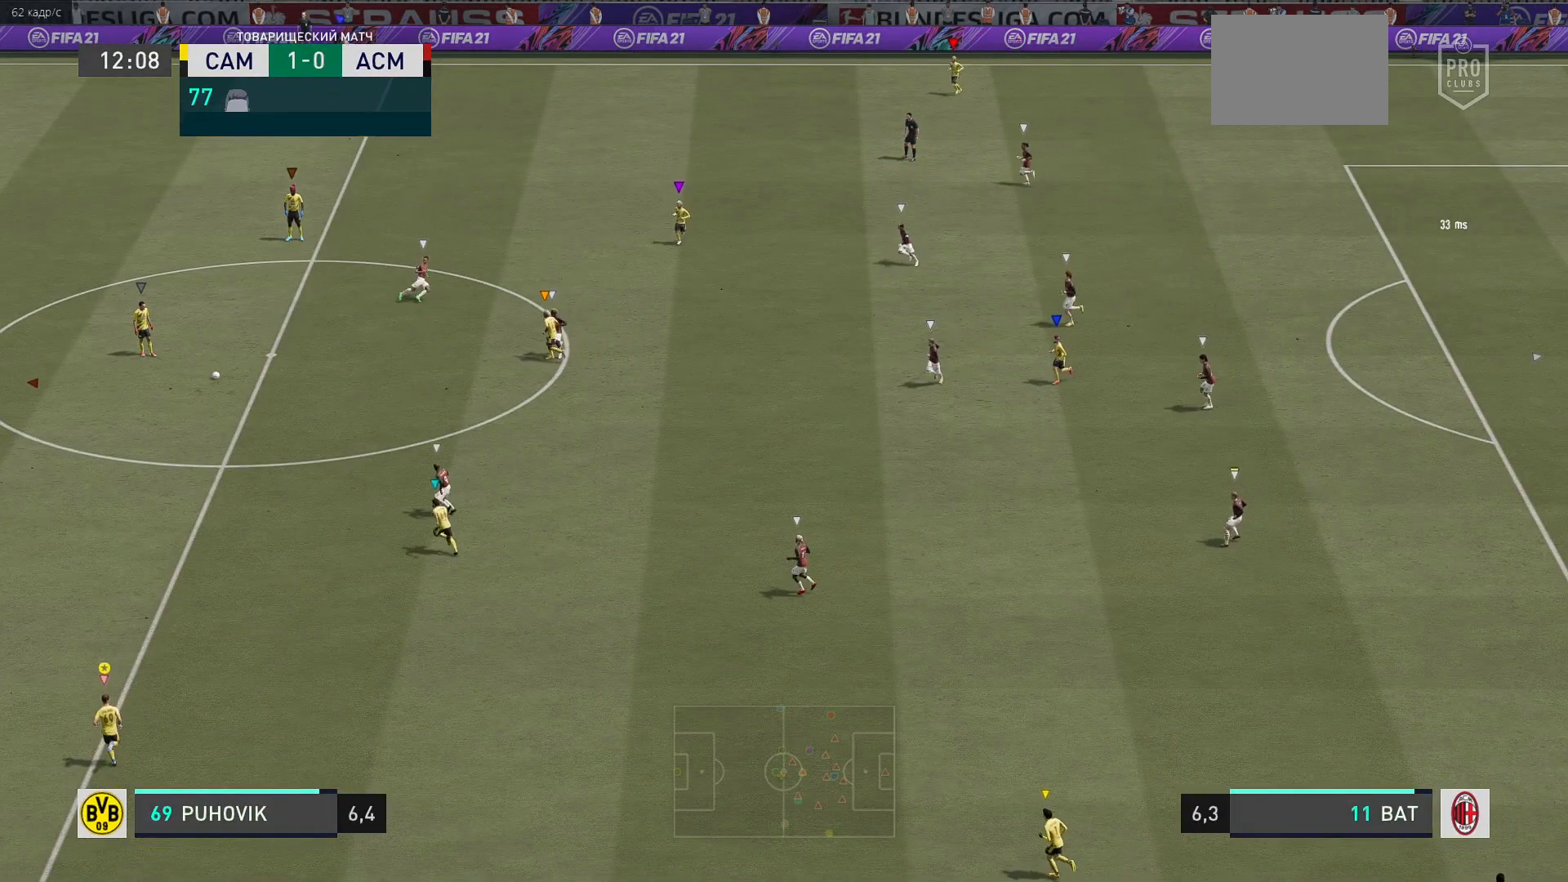
{"buttons": [], "left_stick": "up", "right_stick": "center", "events": []}
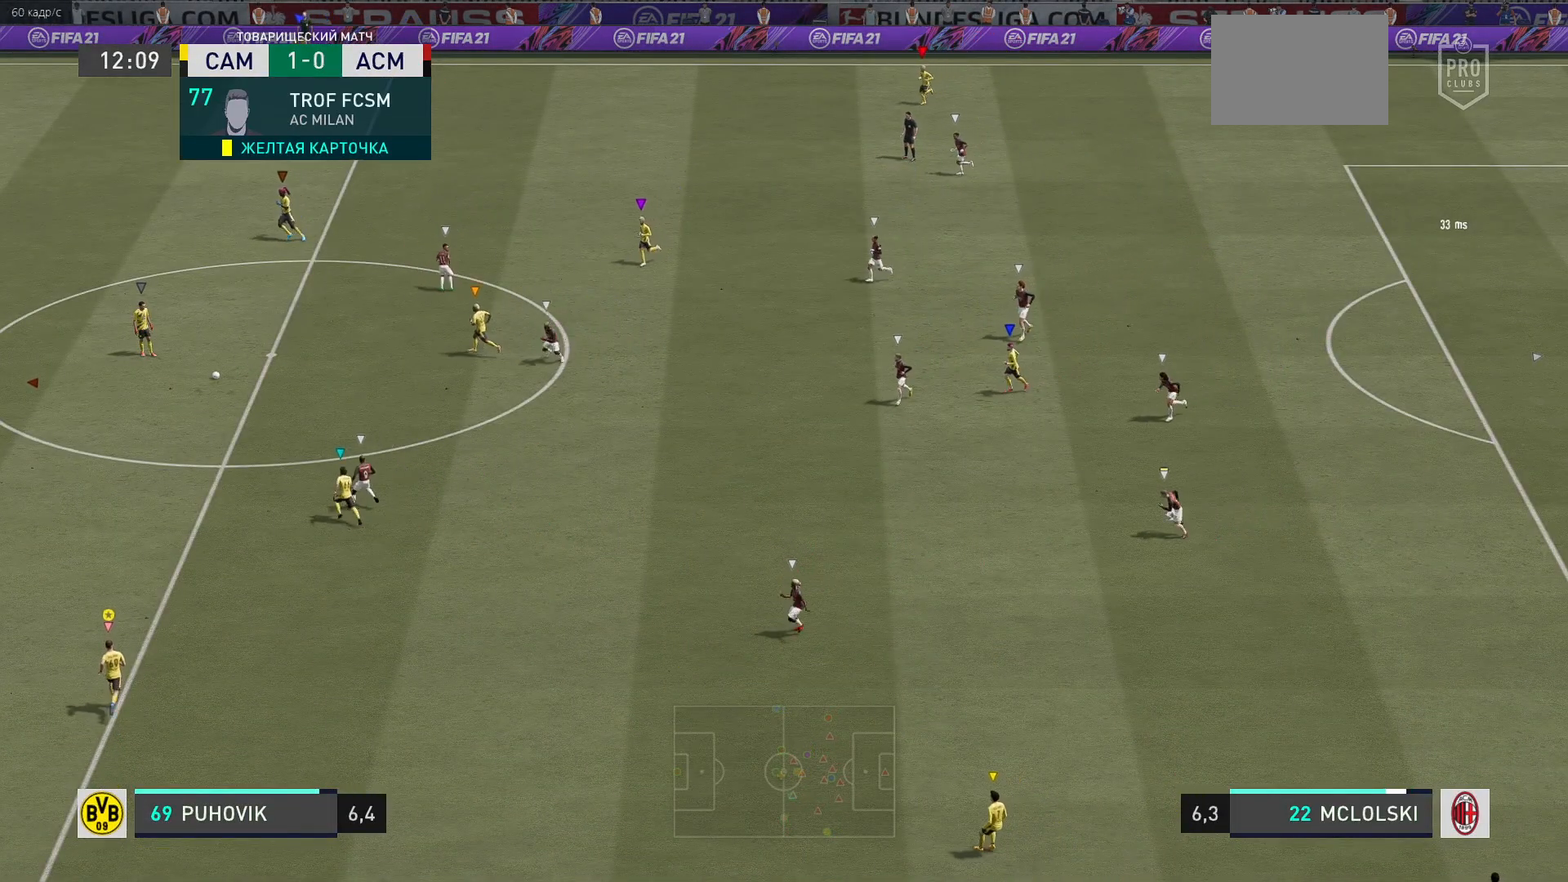
{"buttons": [], "left_stick": "up", "right_stick": "center", "events": []}
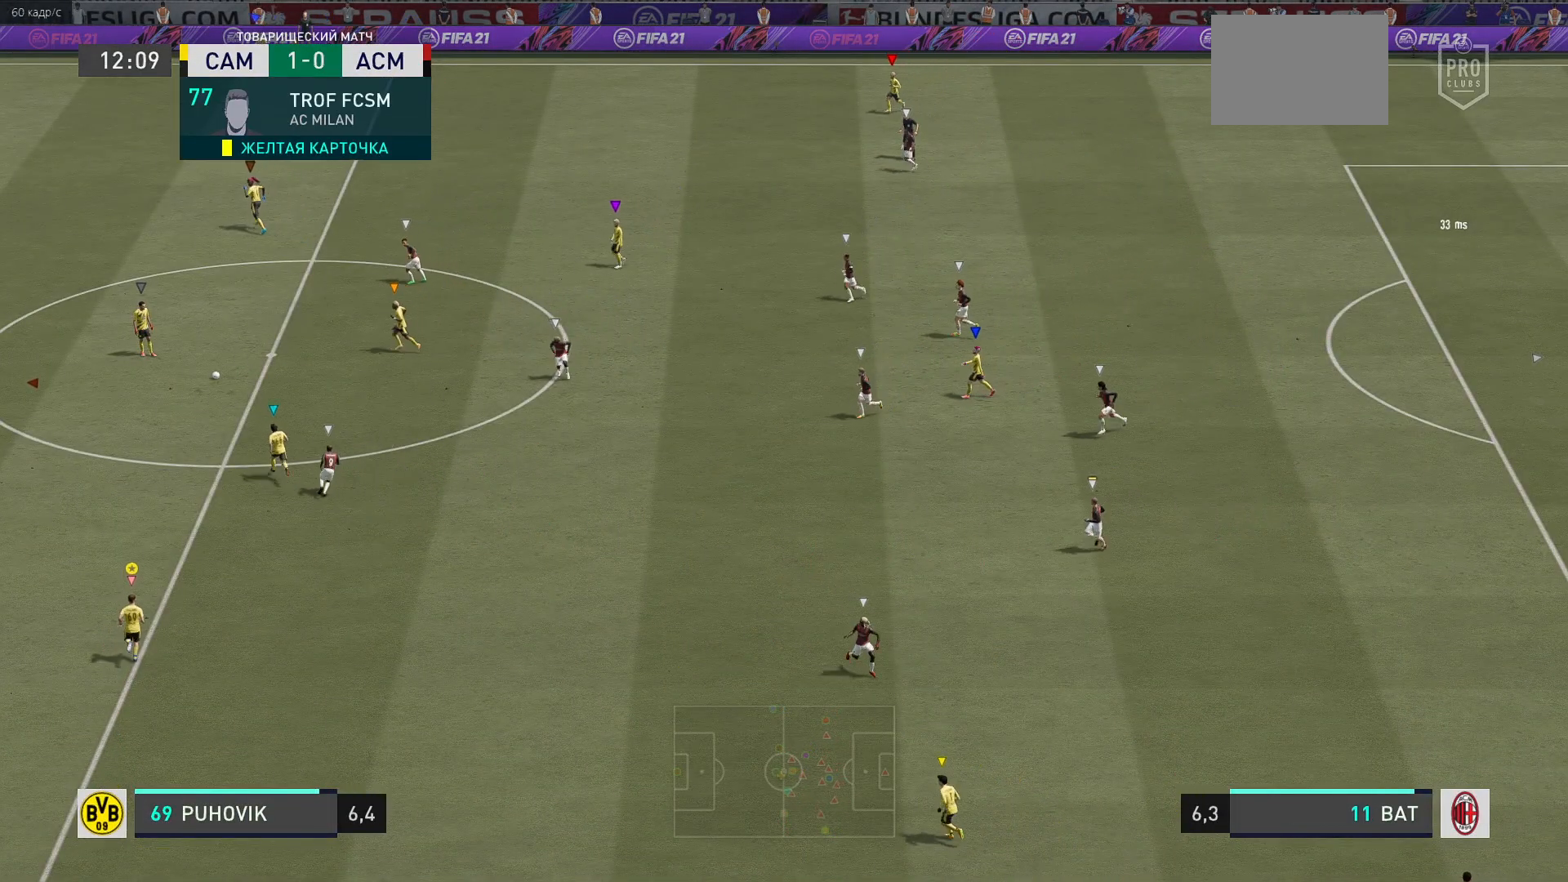
{"buttons": [], "left_stick": "up-left", "right_stick": "center", "events": [[333, "left_stick", "up-left"]]}
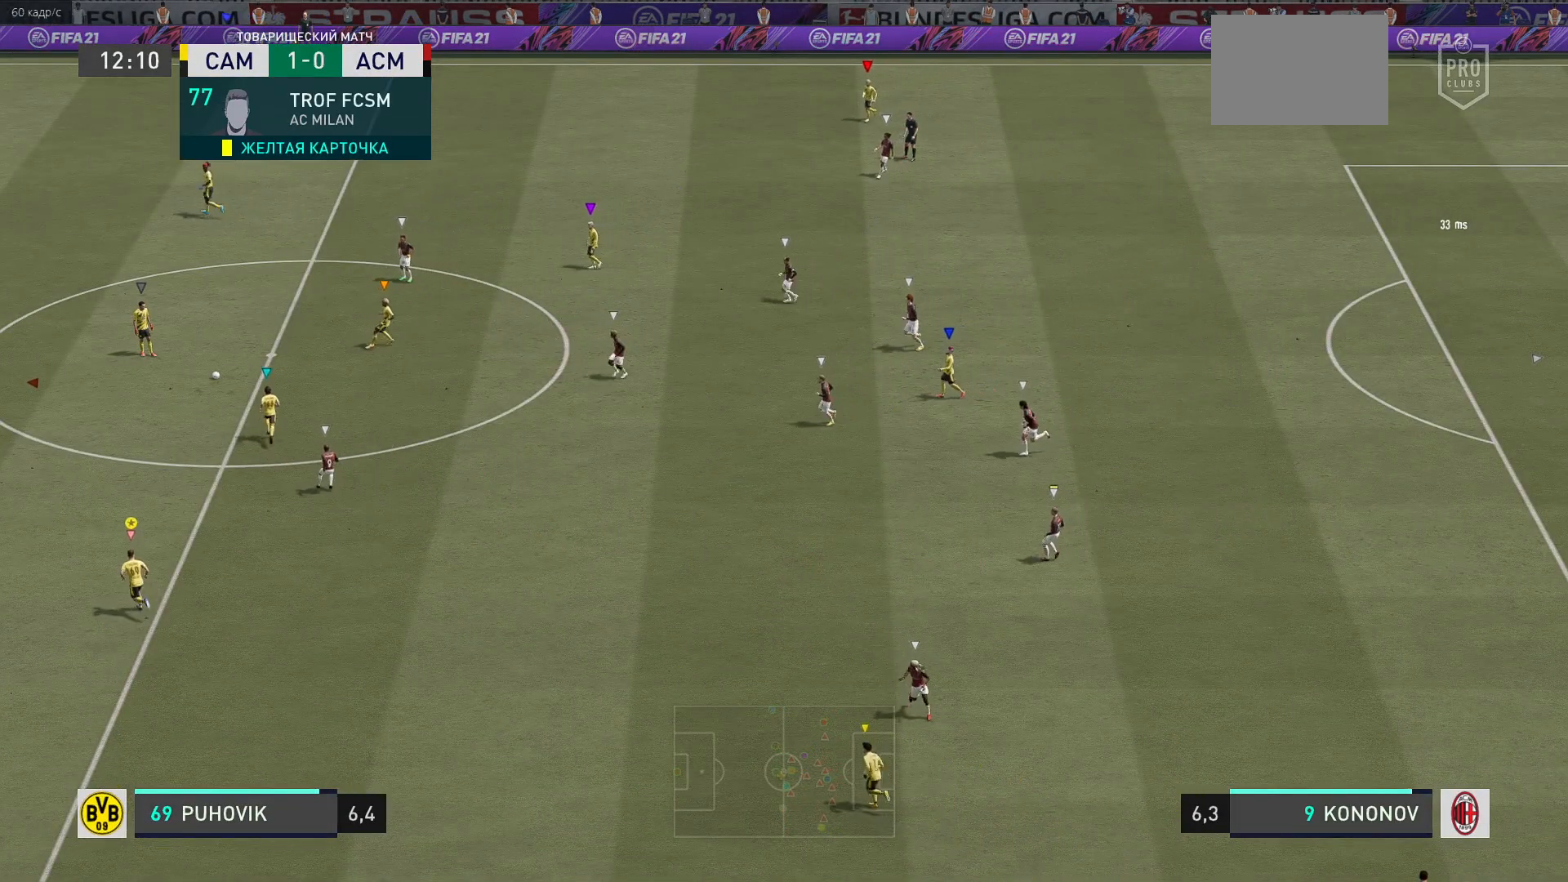
{"buttons": [], "left_stick": "up-left", "right_stick": "center", "events": []}
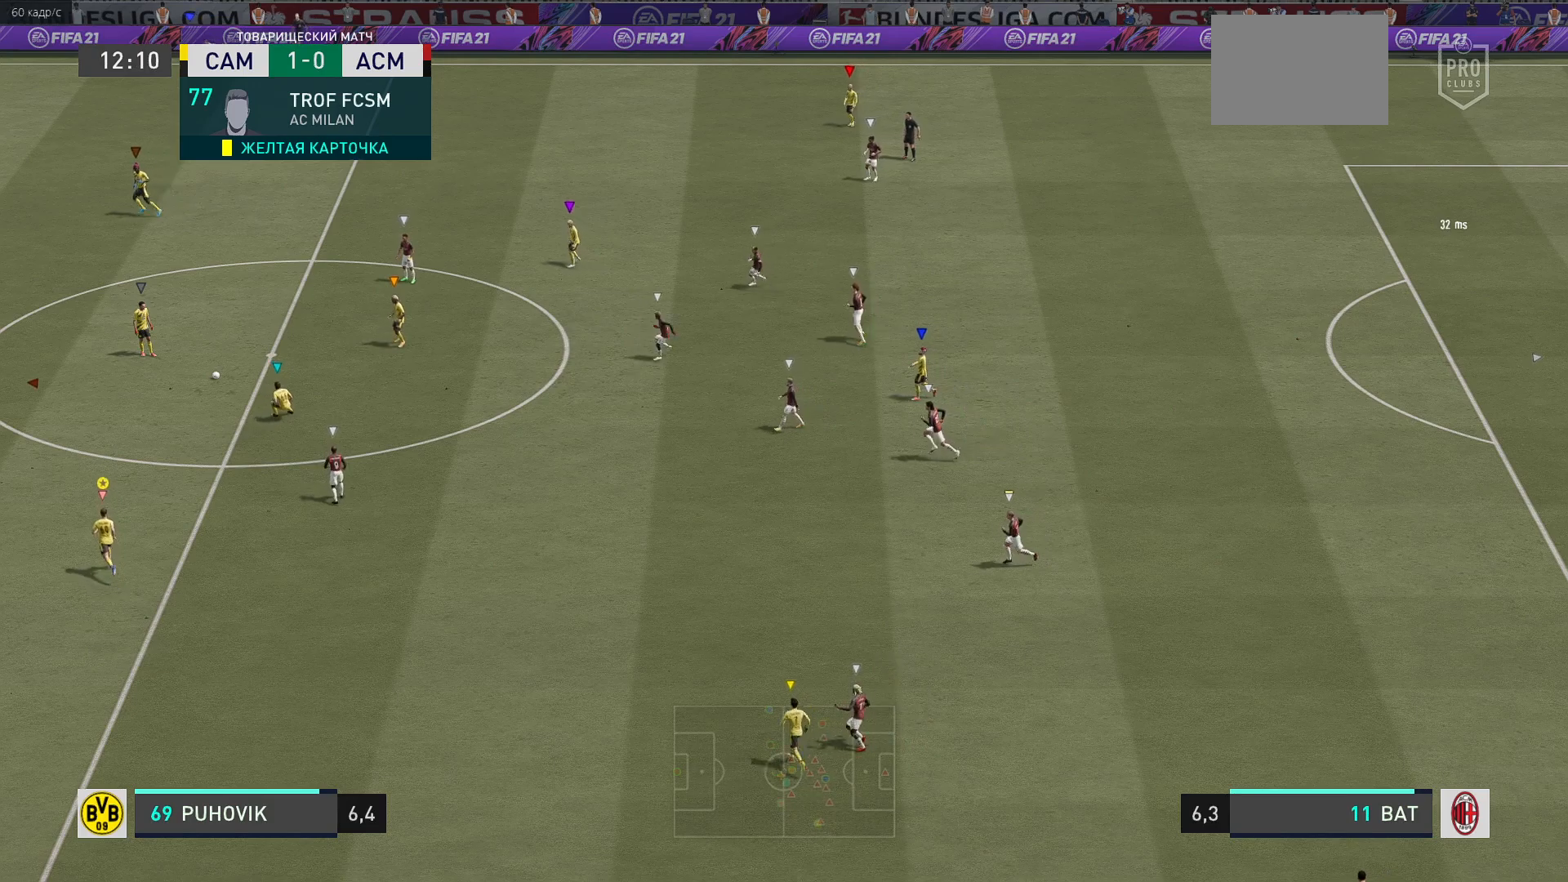
{"buttons": [], "left_stick": "center", "right_stick": "center", "events": [[33, "left_stick", "center"]]}
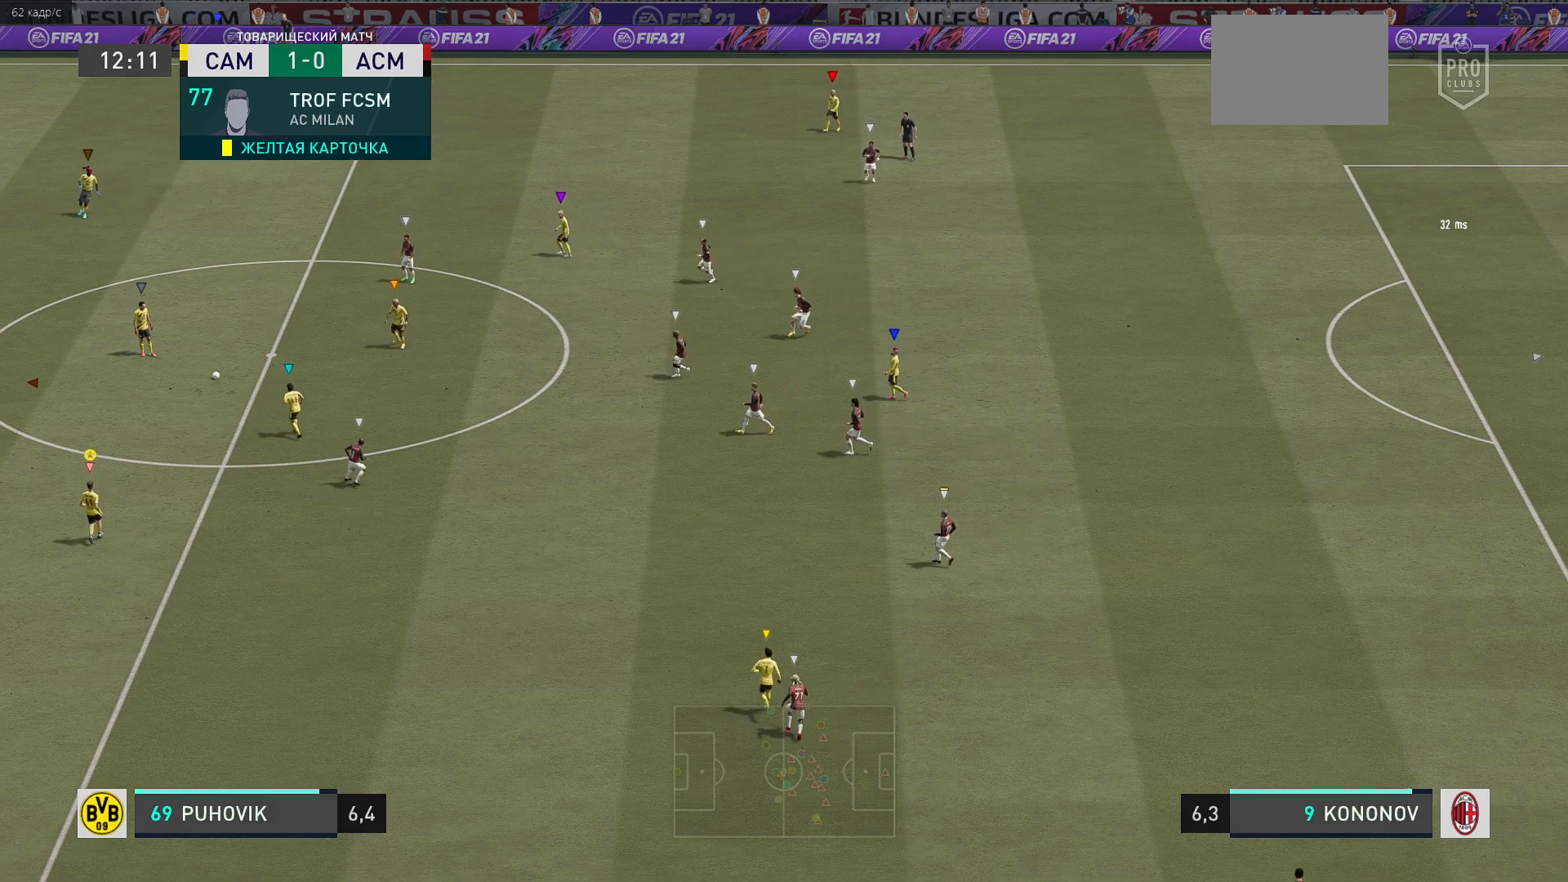
{"buttons": [], "left_stick": "center", "right_stick": "center", "events": []}